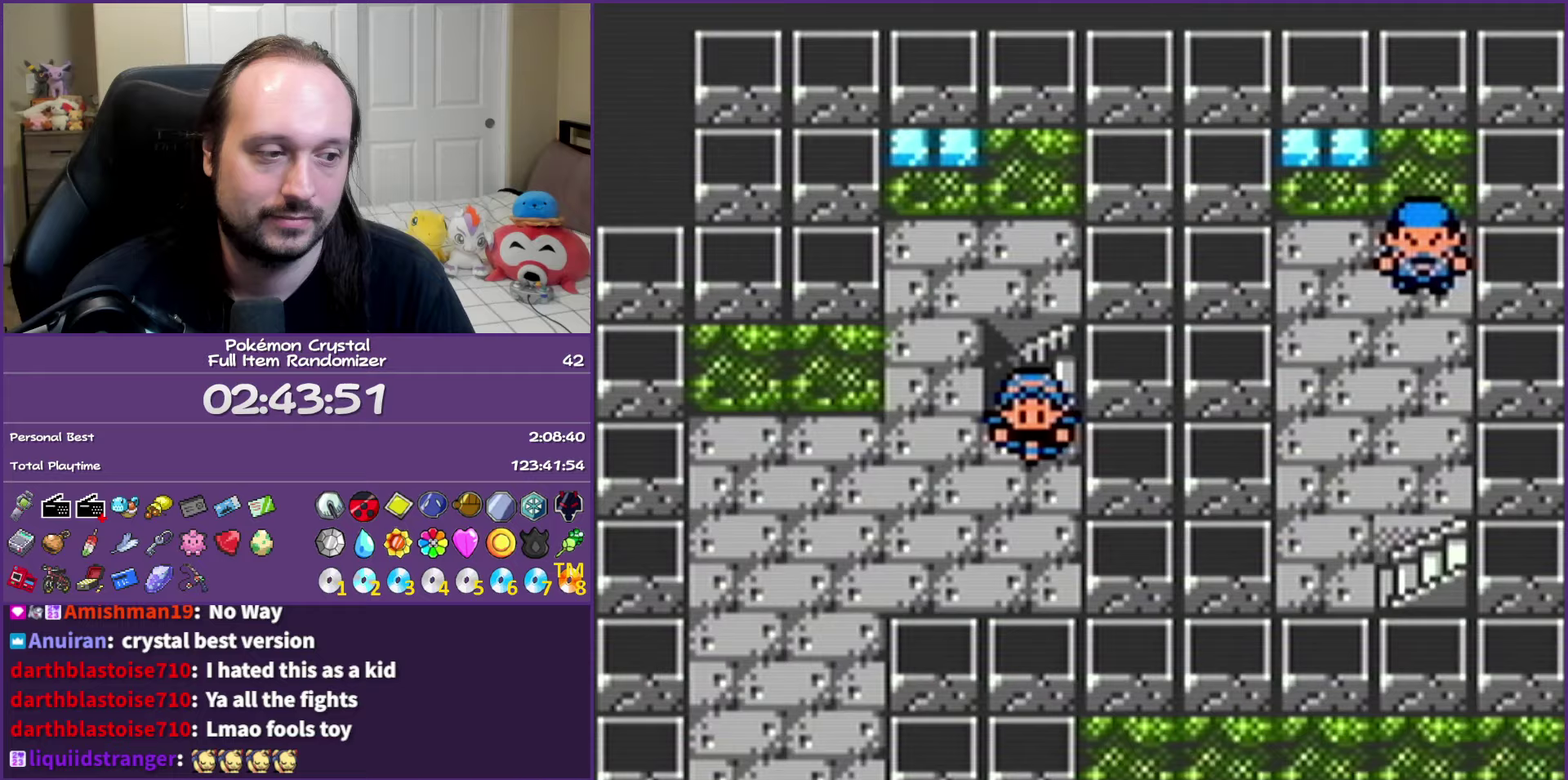
Gameplay with a controller (Nintendo layout); each line is a JSON object with the inputs held at the frame after it. "events" lists button and stick changes between this image and that frame as [ms after this image, input, new state], when the widget could be followed in between. Not read: L3 R3.
{"buttons": ["DPAD_DOWN"], "events": [[300, "DPAD_DOWN", "down"], [317, "DPAD_LEFT", "up"]]}
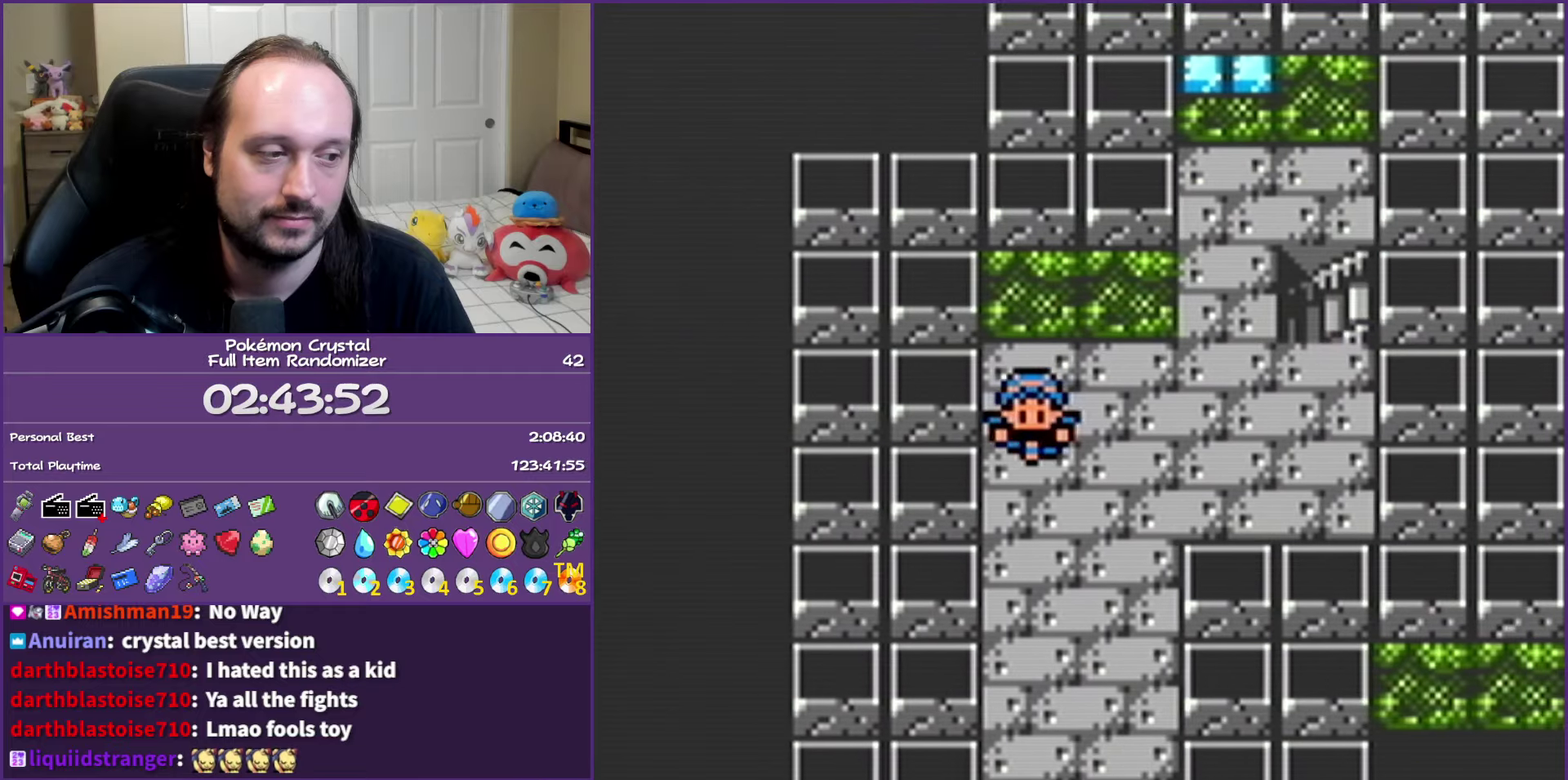
{"buttons": ["DPAD_DOWN"], "events": []}
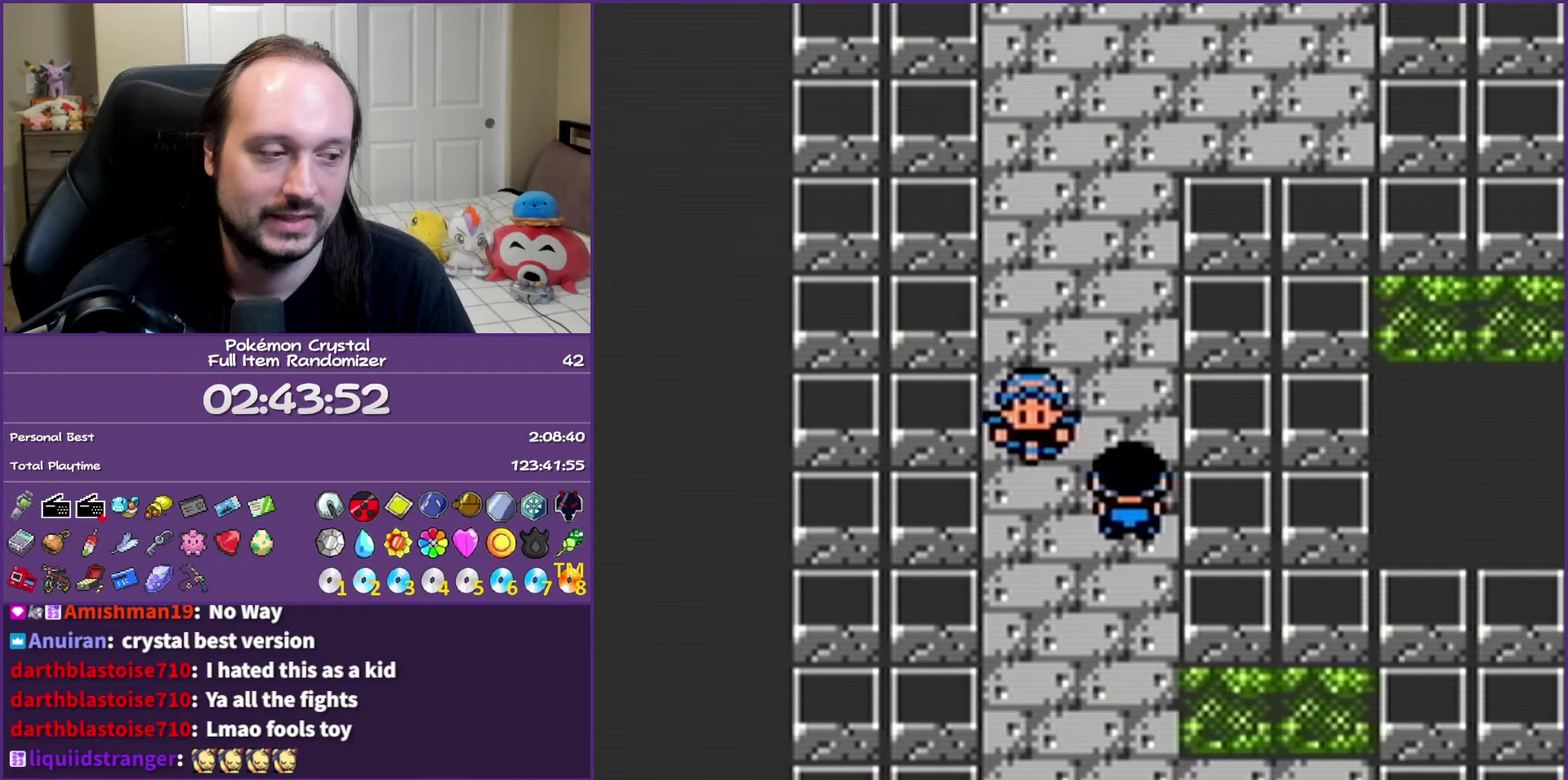
{"buttons": ["DPAD_RIGHT"], "events": [[383, "DPAD_RIGHT", "down"], [467, "DPAD_DOWN", "up"]]}
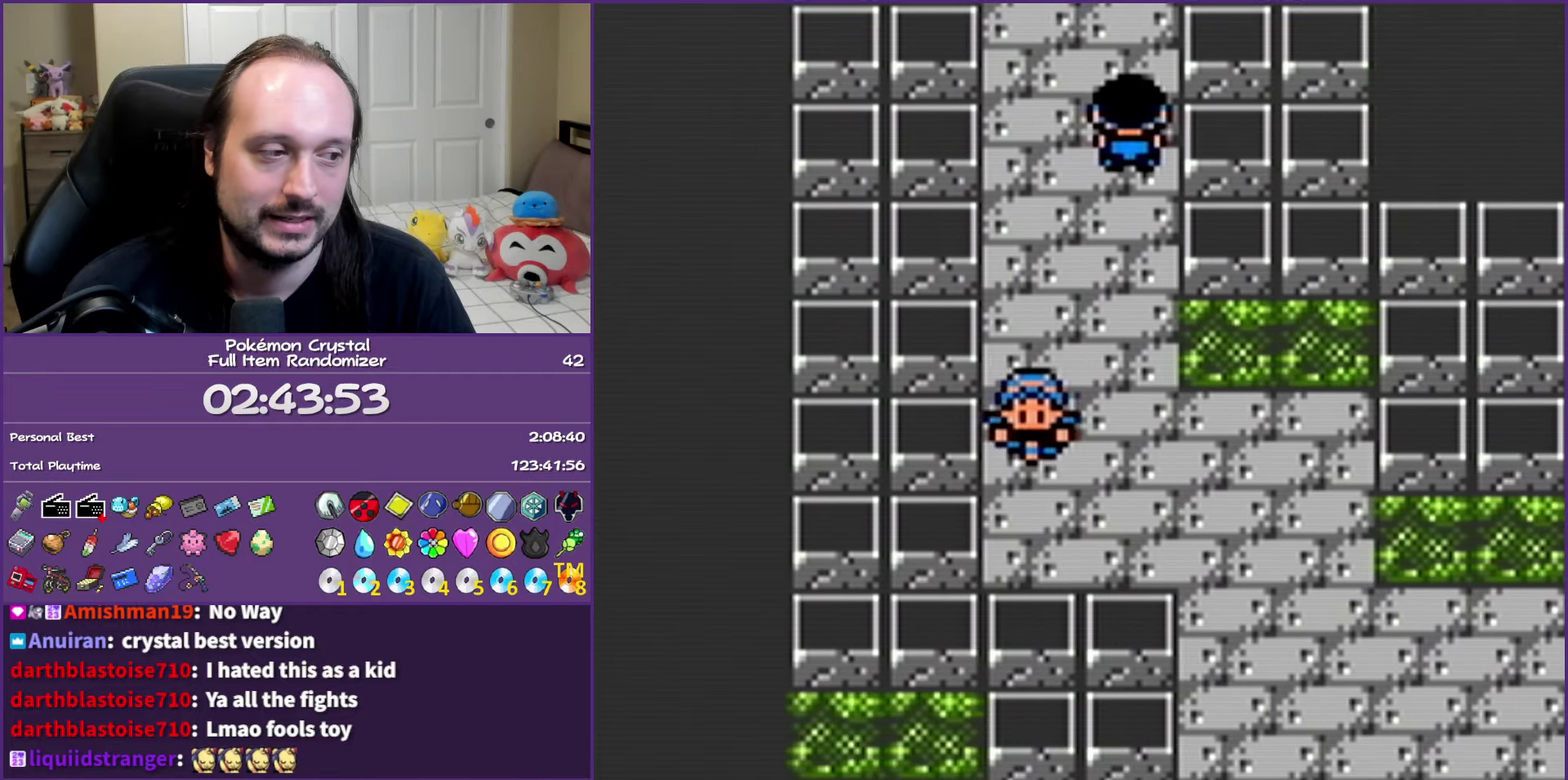
{"buttons": ["DPAD_DOWN", "DPAD_RIGHT"], "events": [[333, "DPAD_DOWN", "down"], [400, "DPAD_RIGHT", "up"], [450, "DPAD_RIGHT", "down"]]}
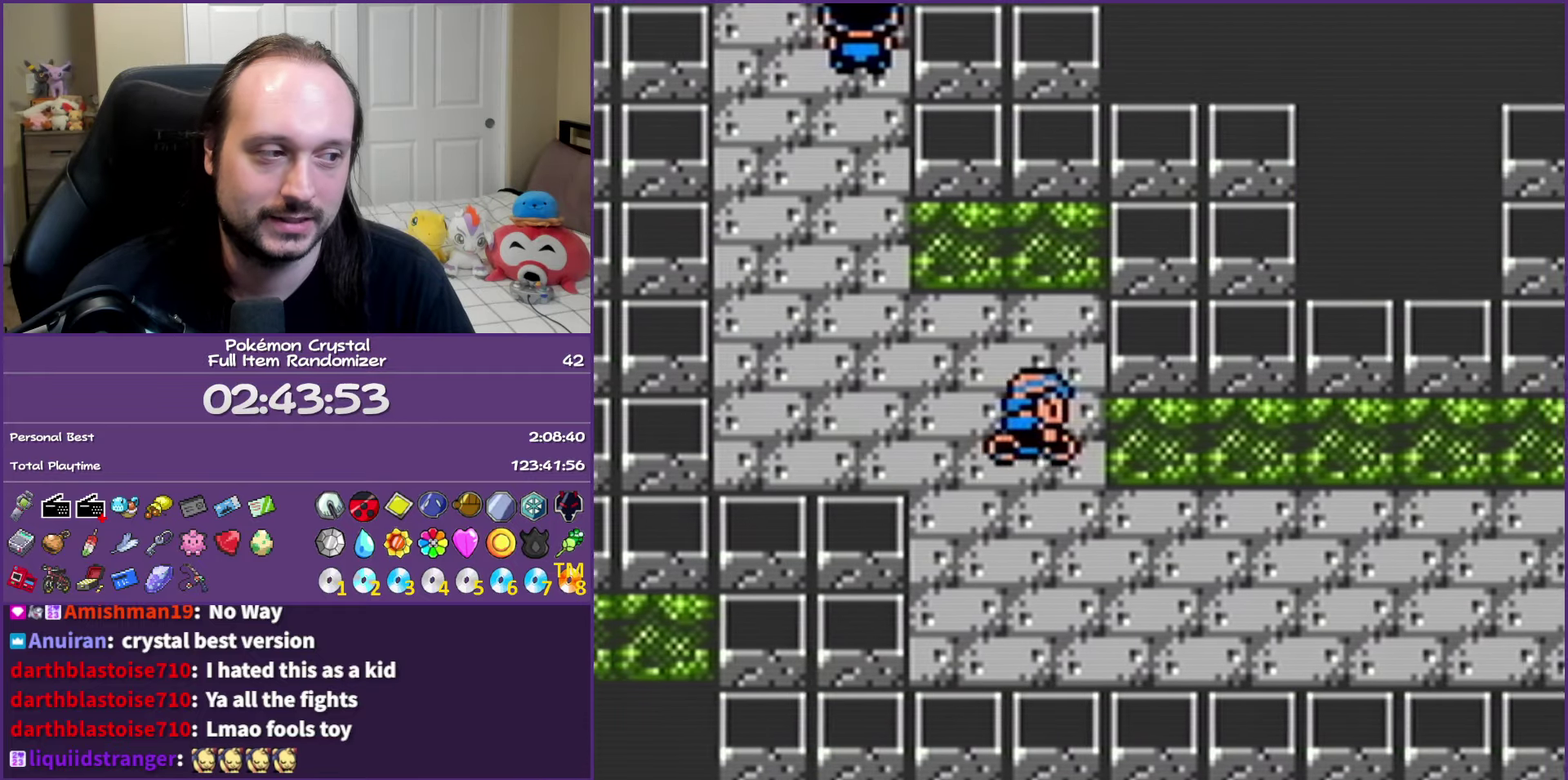
{"buttons": ["DPAD_RIGHT"], "events": [[17, "DPAD_DOWN", "up"]]}
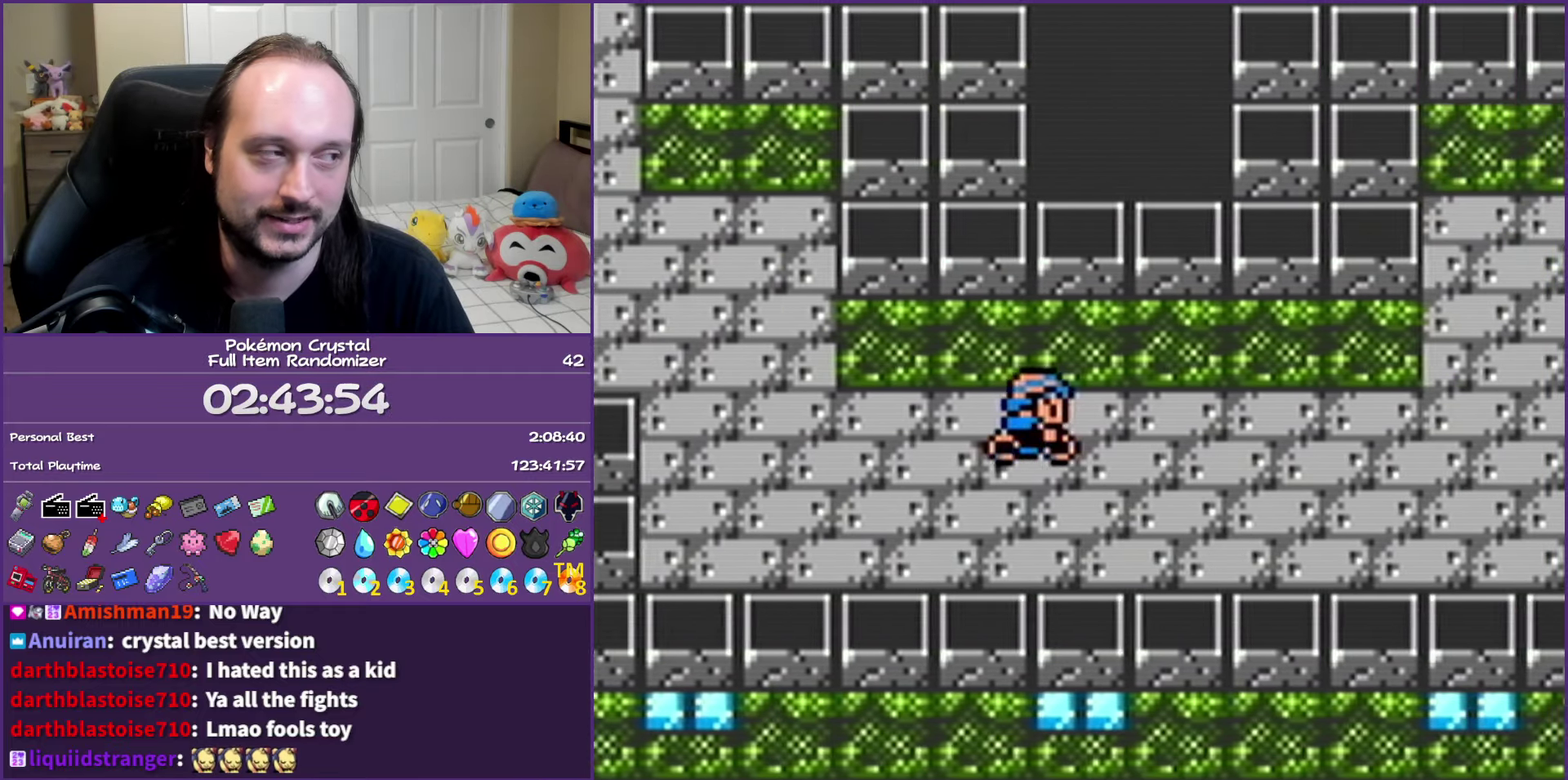
{"buttons": ["DPAD_RIGHT"], "events": []}
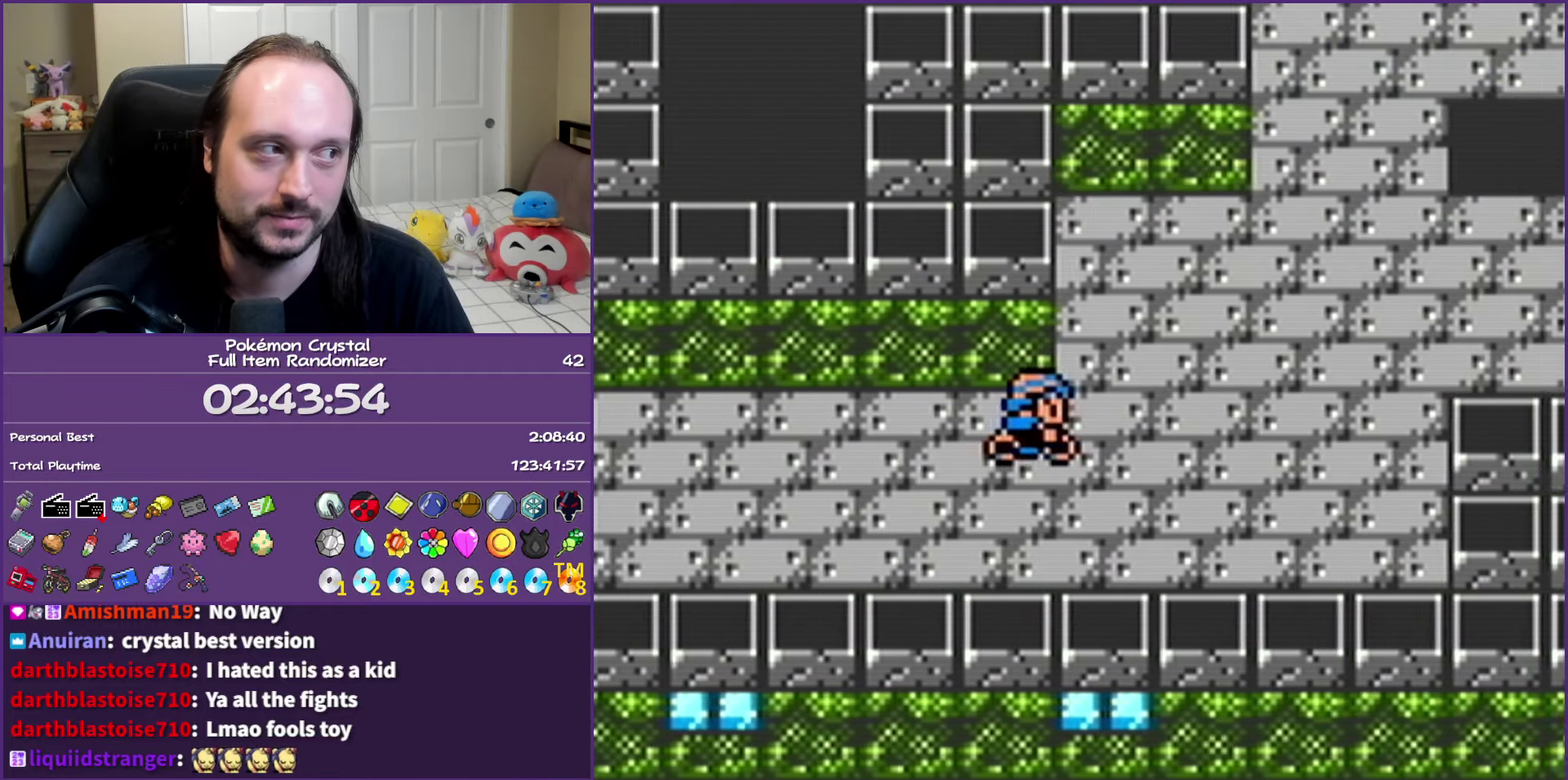
{"buttons": ["DPAD_UP"], "events": [[233, "DPAD_RIGHT", "up"], [233, "DPAD_UP", "down"]]}
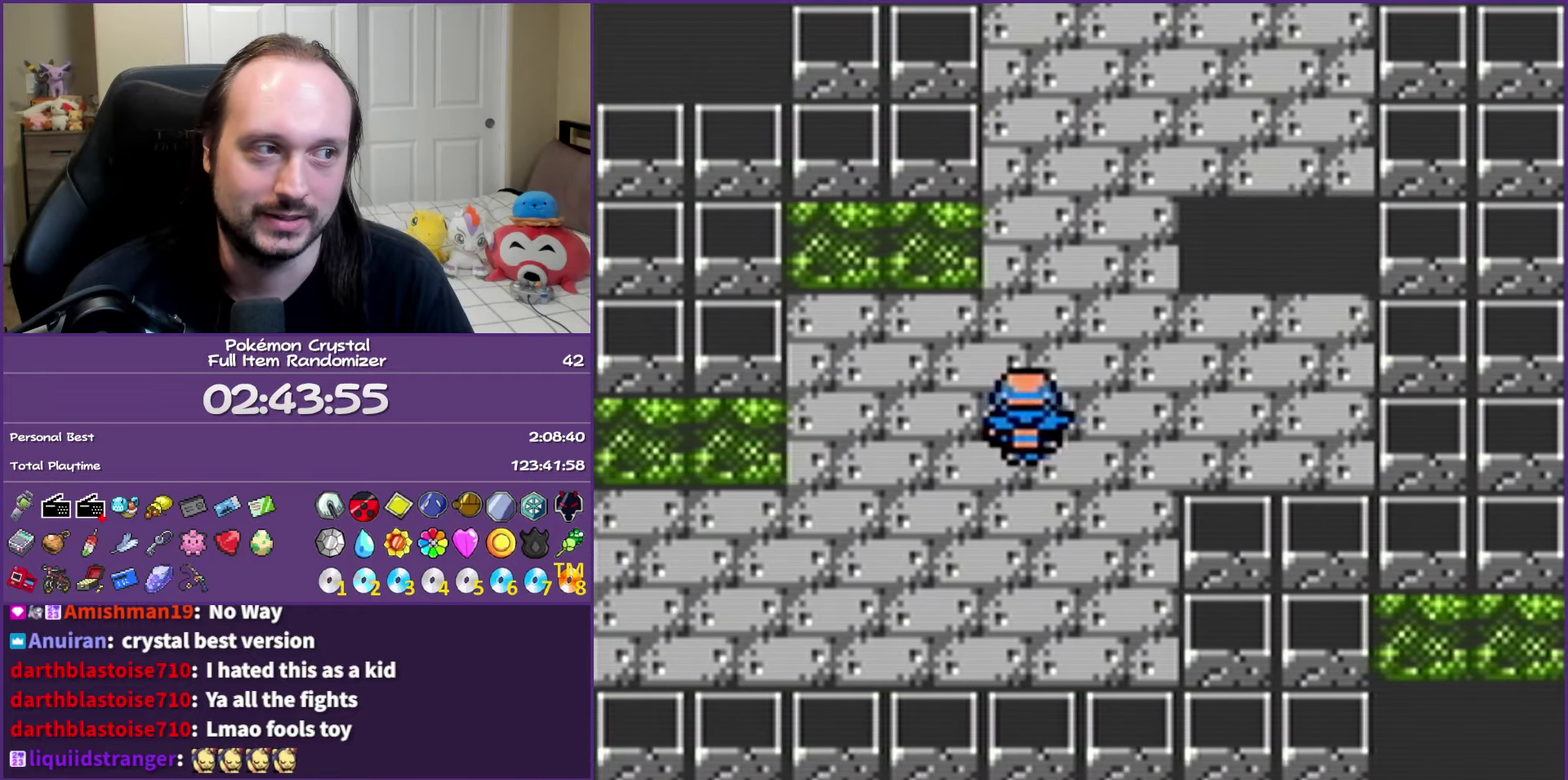
{"buttons": ["DPAD_UP"], "events": []}
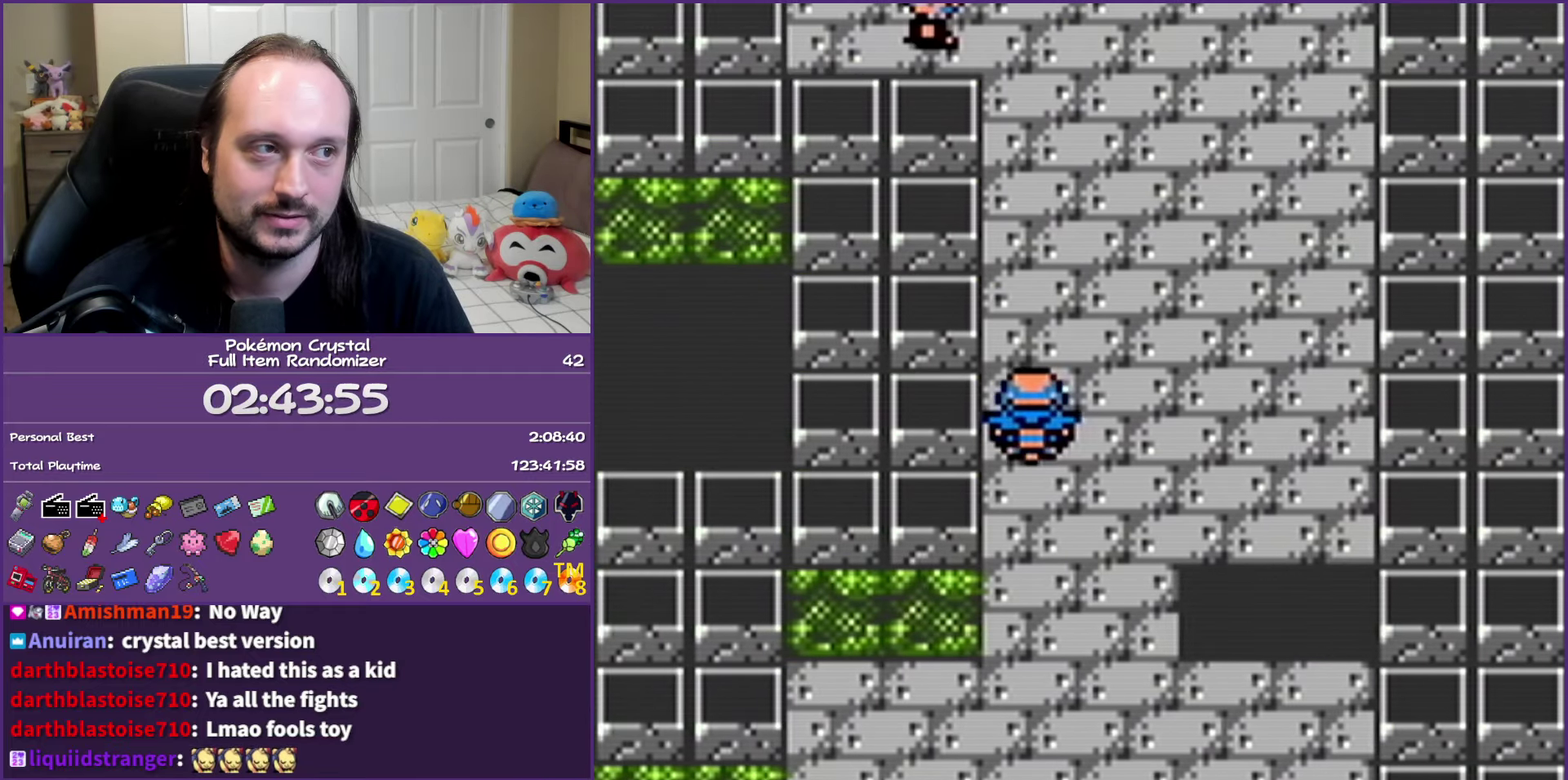
{"buttons": ["DPAD_UP"], "events": []}
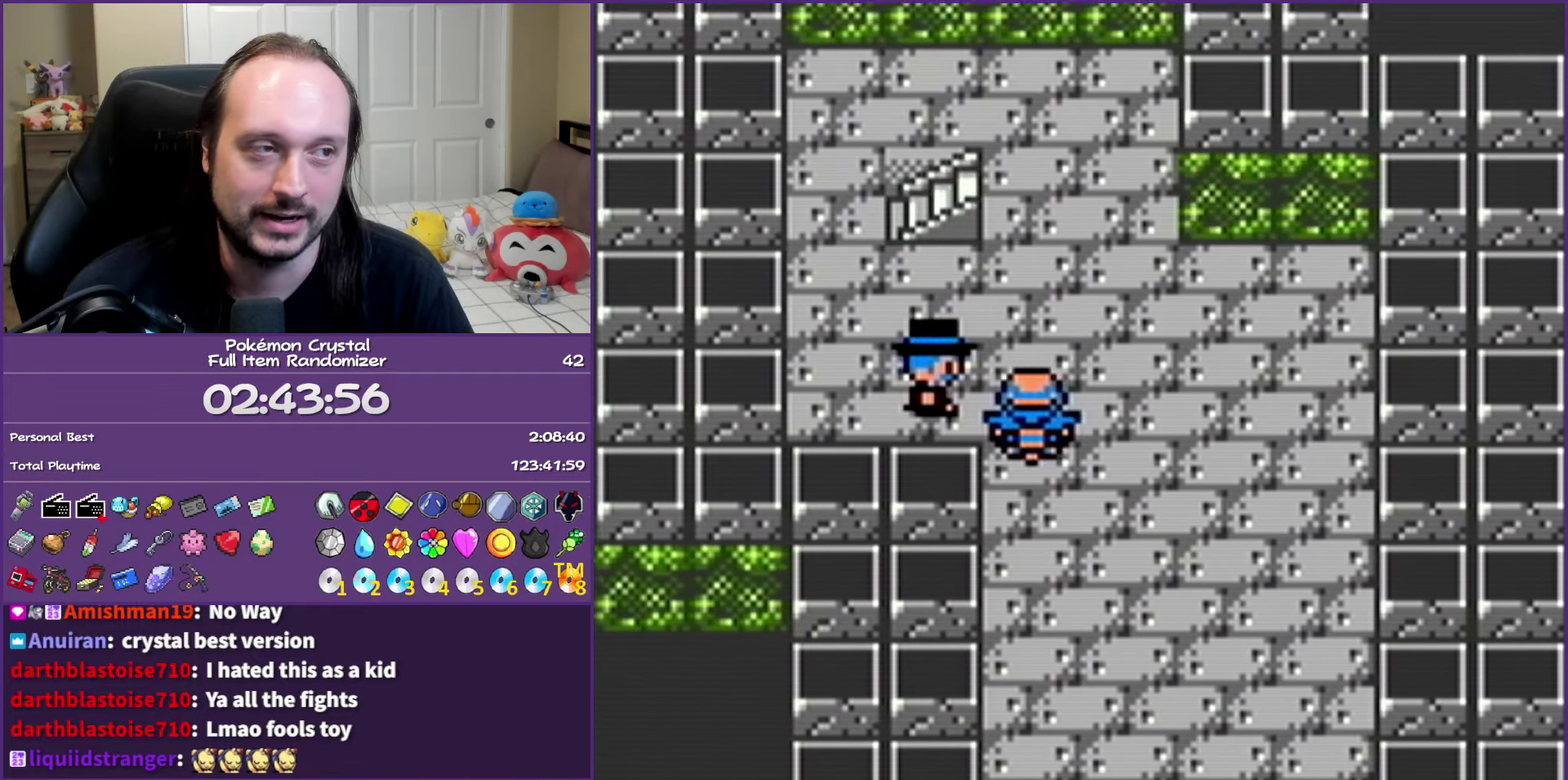
{"buttons": [], "events": [[200, "DPAD_LEFT", "down"], [200, "DPAD_UP", "up"], [467, "DPAD_LEFT", "up"]]}
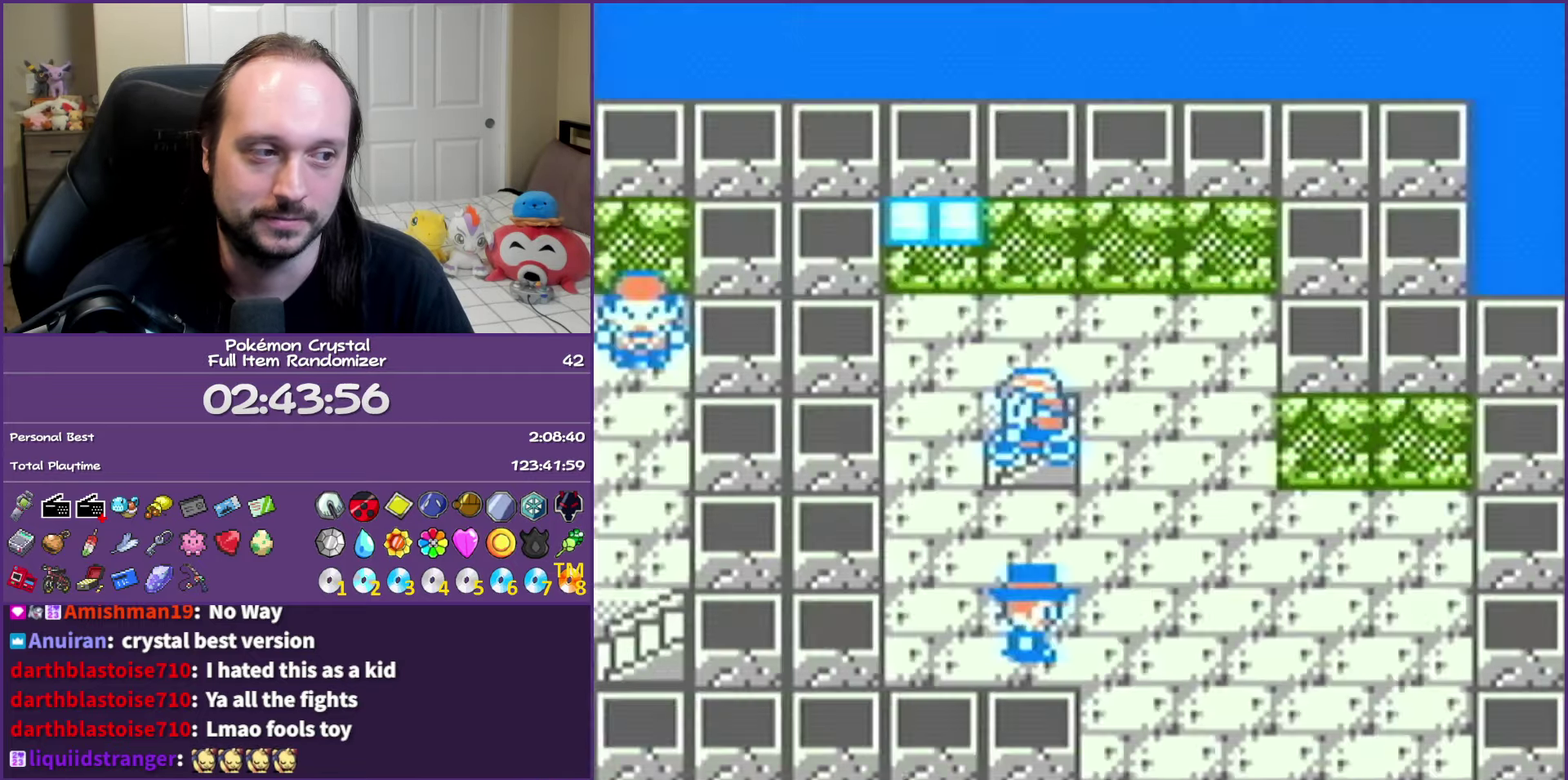
{"buttons": ["DPAD_LEFT"], "events": [[417, "DPAD_LEFT", "down"]]}
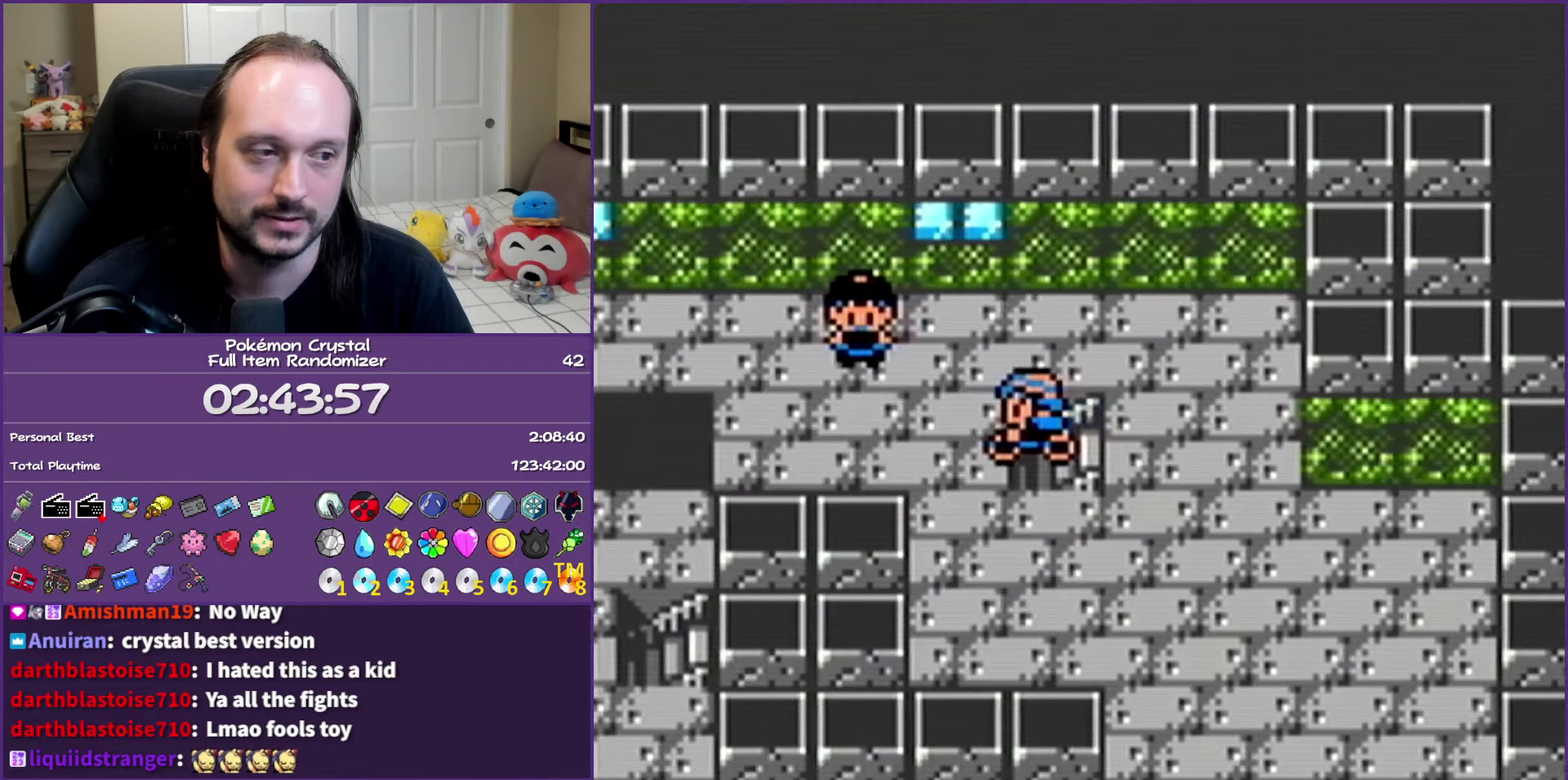
{"buttons": ["DPAD_LEFT"], "events": [[217, "DPAD_LEFT", "up"], [217, "DPAD_UP", "down"], [333, "DPAD_LEFT", "down"], [400, "DPAD_UP", "up"]]}
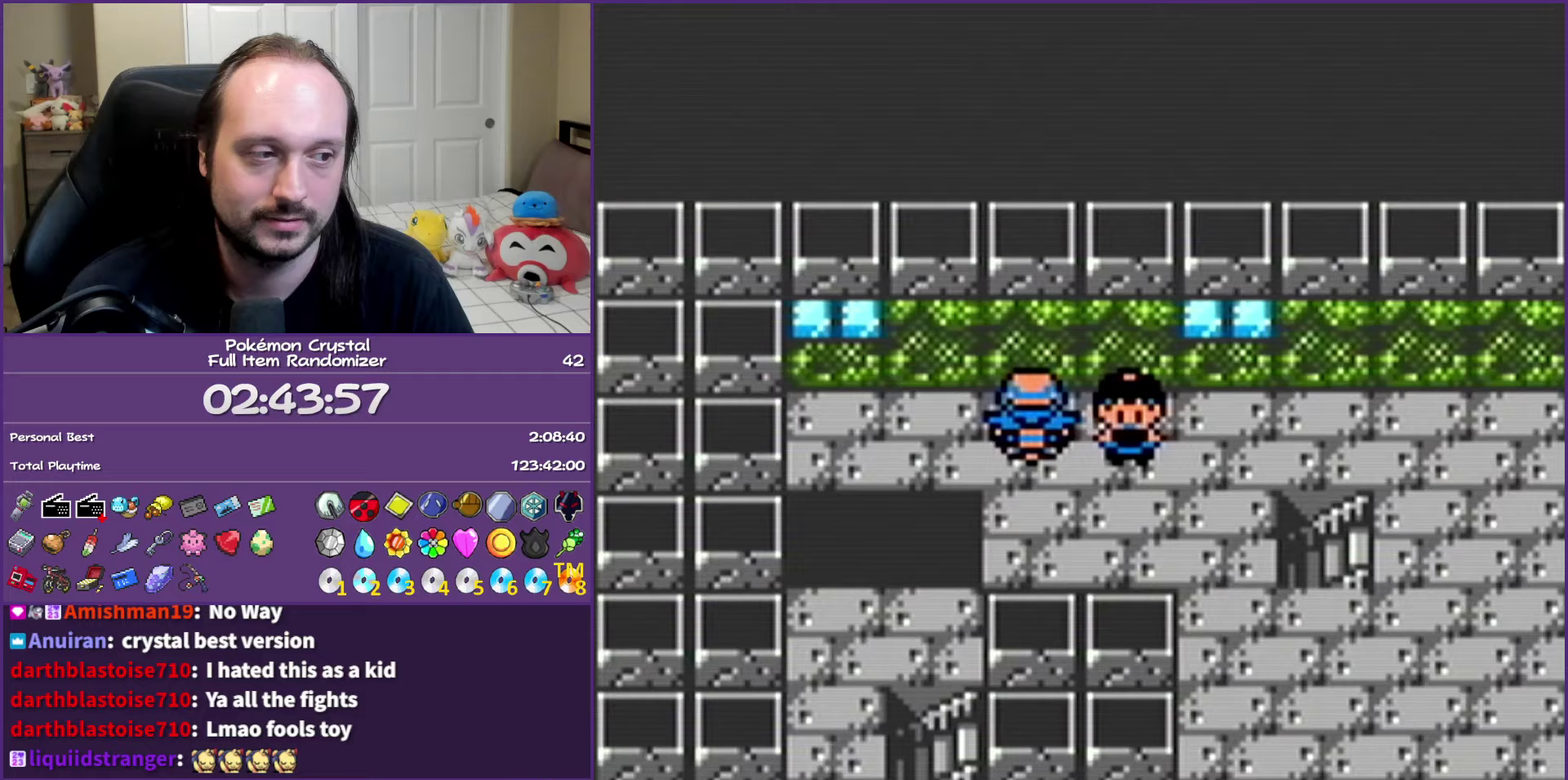
{"buttons": ["DPAD_DOWN"], "events": [[150, "DPAD_DOWN", "down"], [183, "DPAD_LEFT", "up"]]}
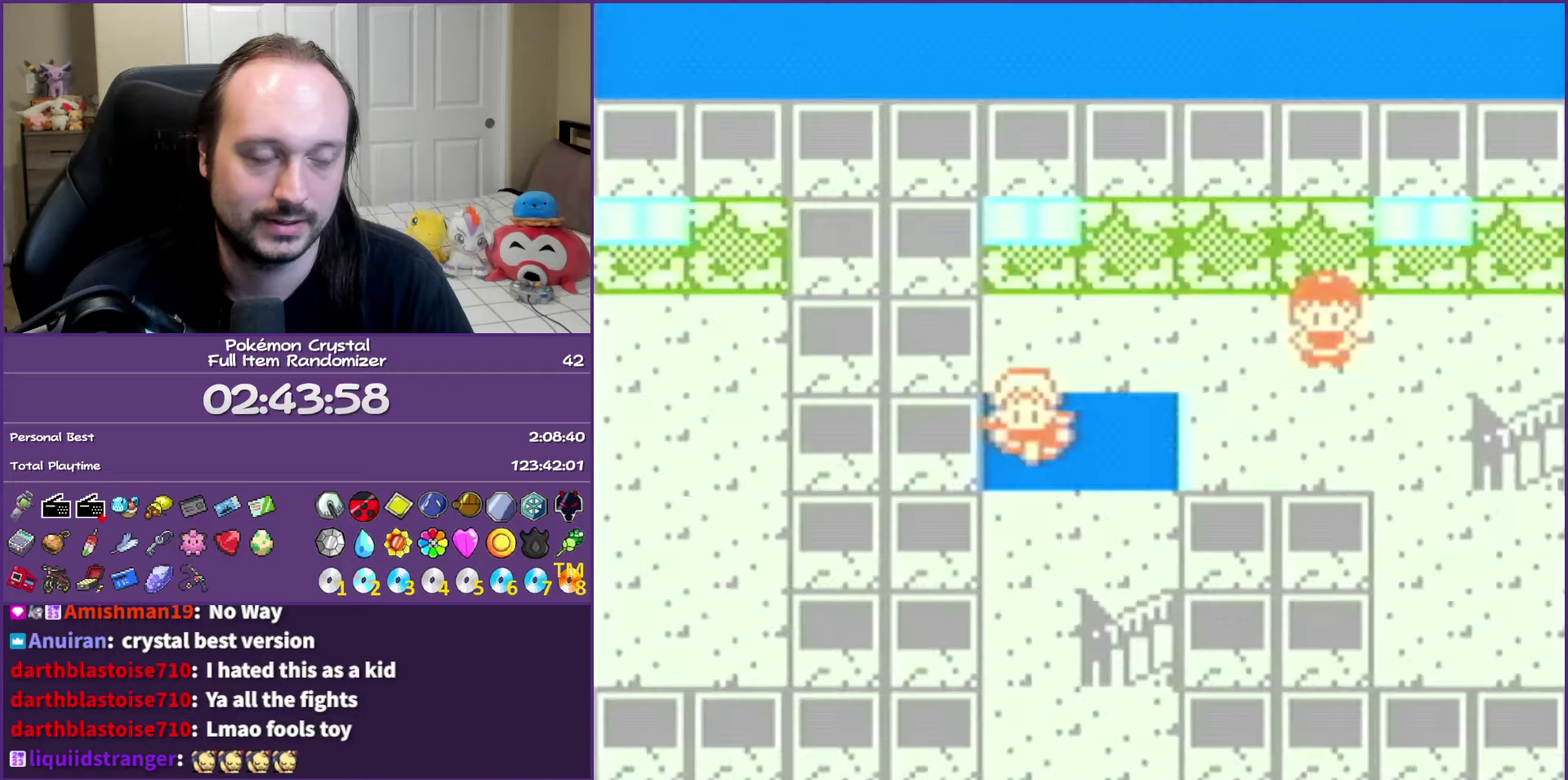
{"buttons": [], "events": [[33, "DPAD_DOWN", "up"]]}
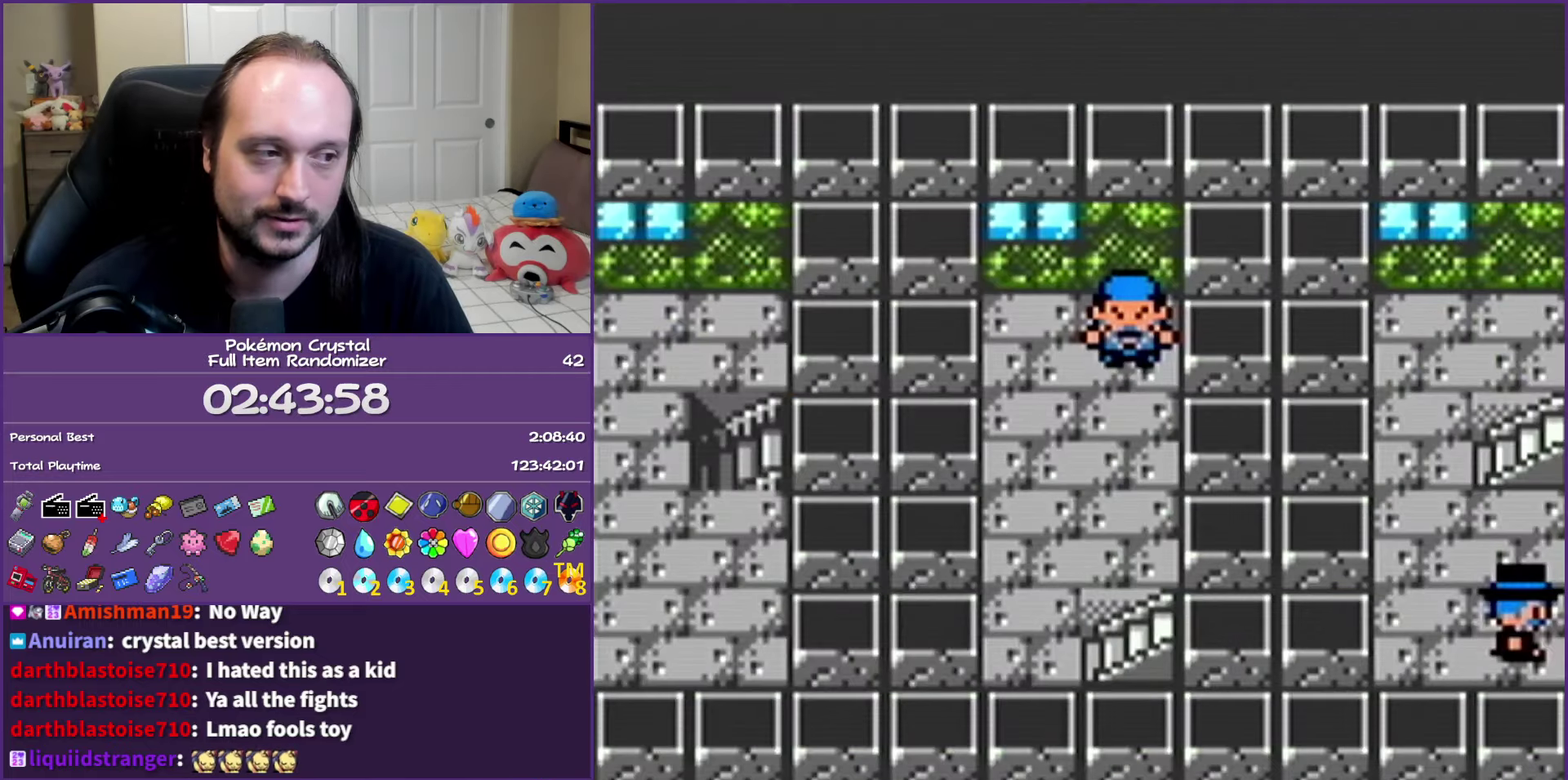
{"buttons": ["DPAD_DOWN"], "events": [[133, "DPAD_DOWN", "down"]]}
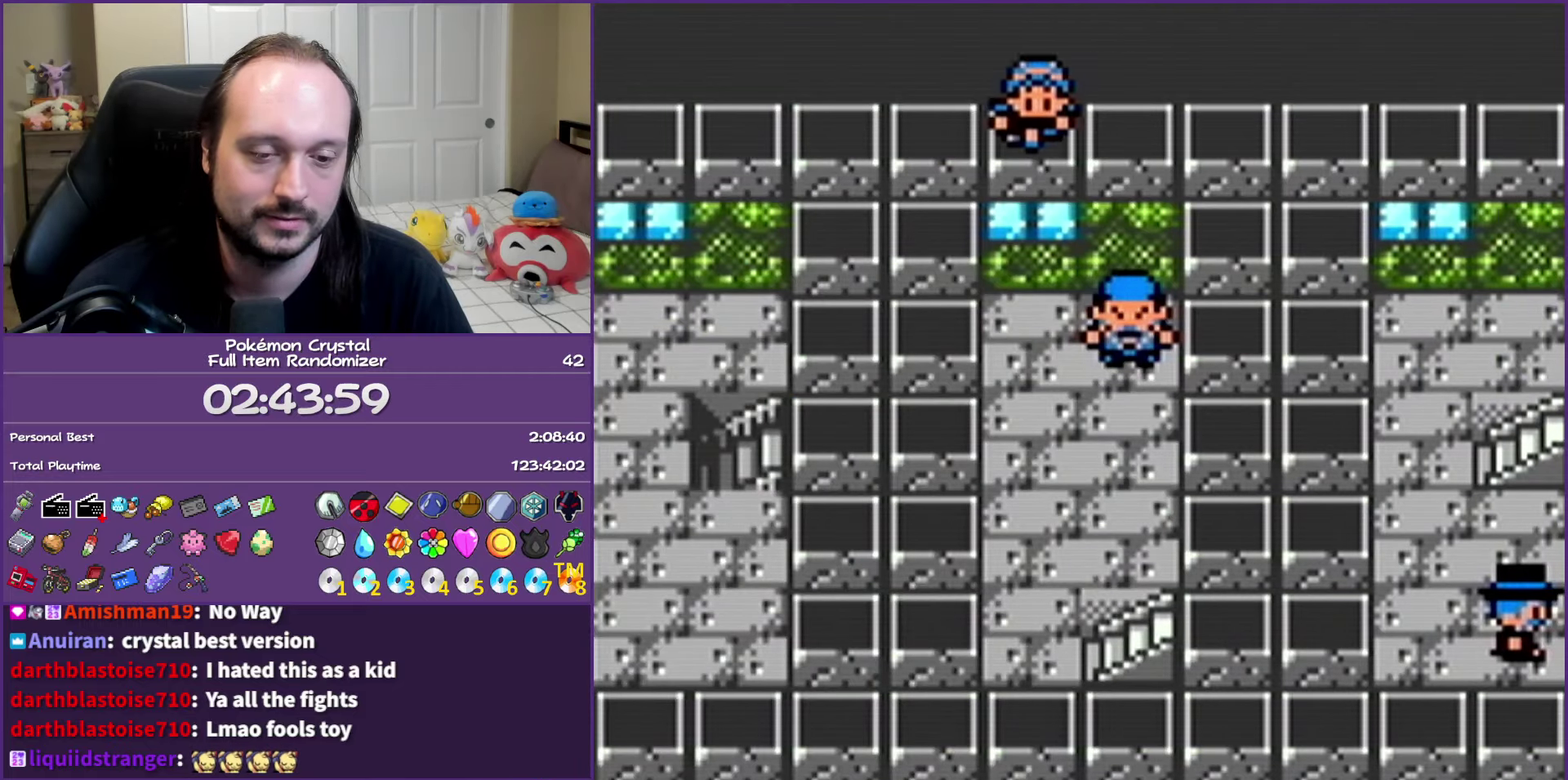
{"buttons": ["DPAD_DOWN"], "events": []}
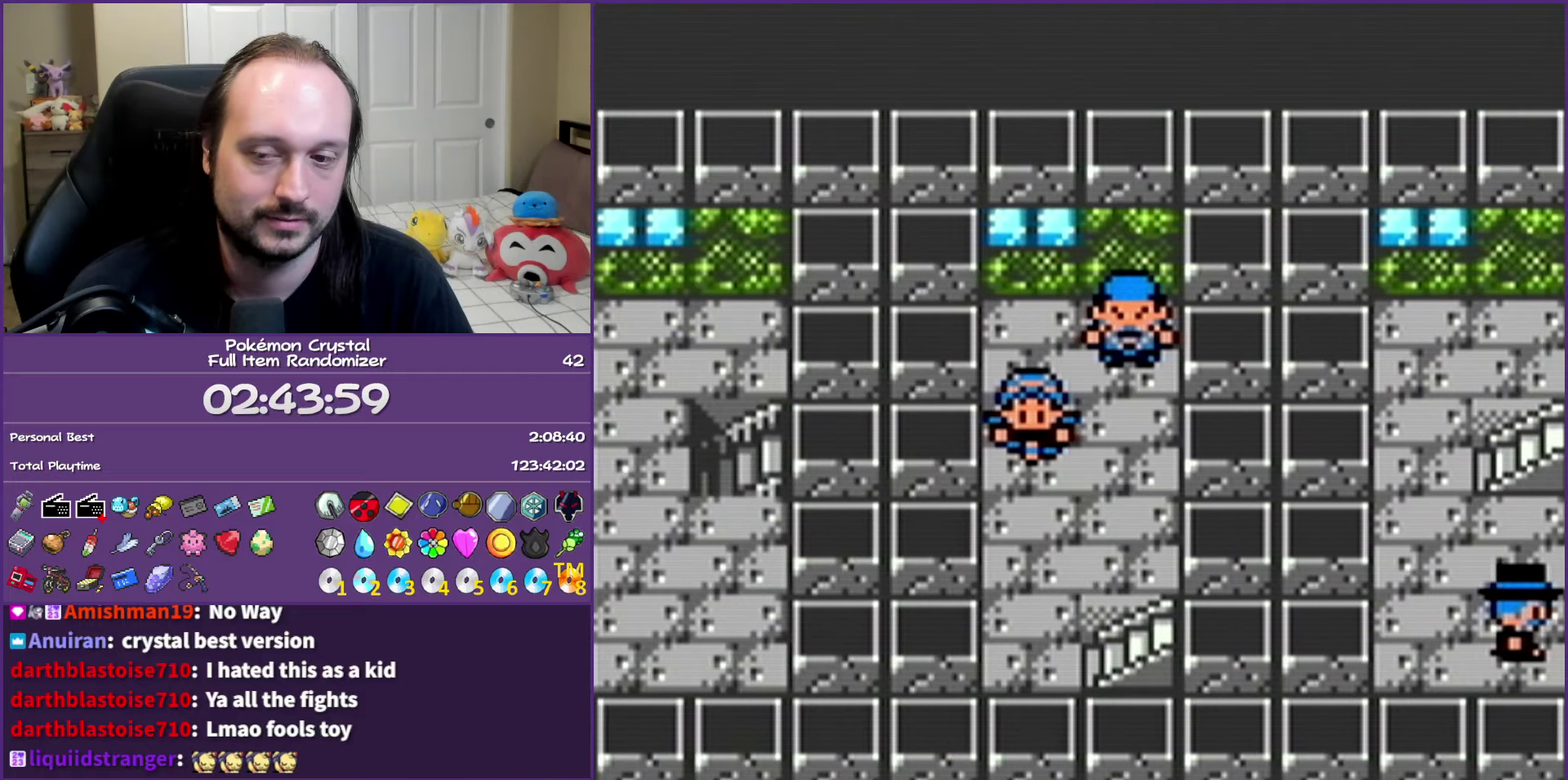
{"buttons": ["DPAD_DOWN"], "events": []}
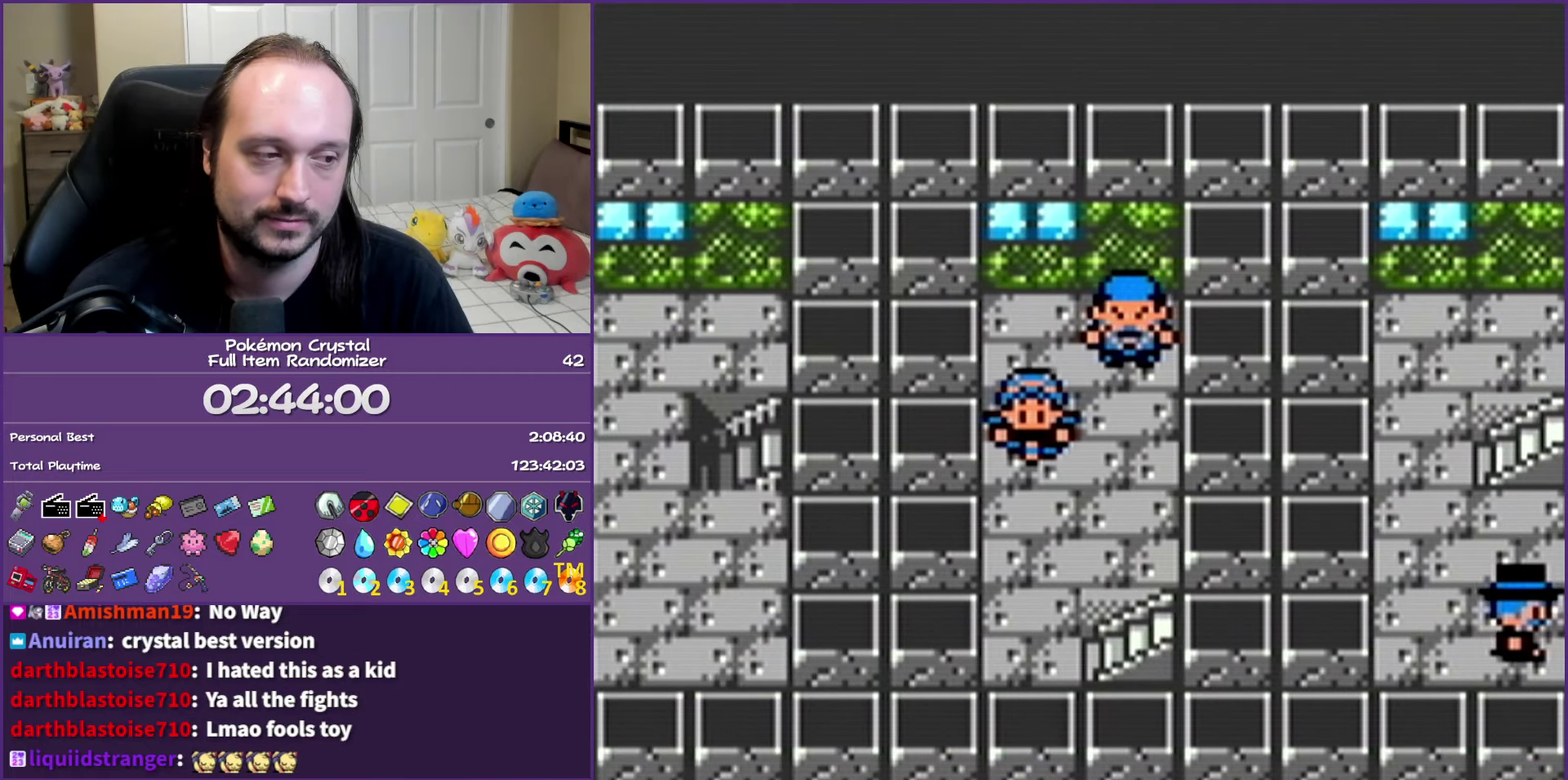
{"buttons": ["DPAD_RIGHT"], "events": [[250, "DPAD_RIGHT", "down"], [283, "DPAD_DOWN", "up"]]}
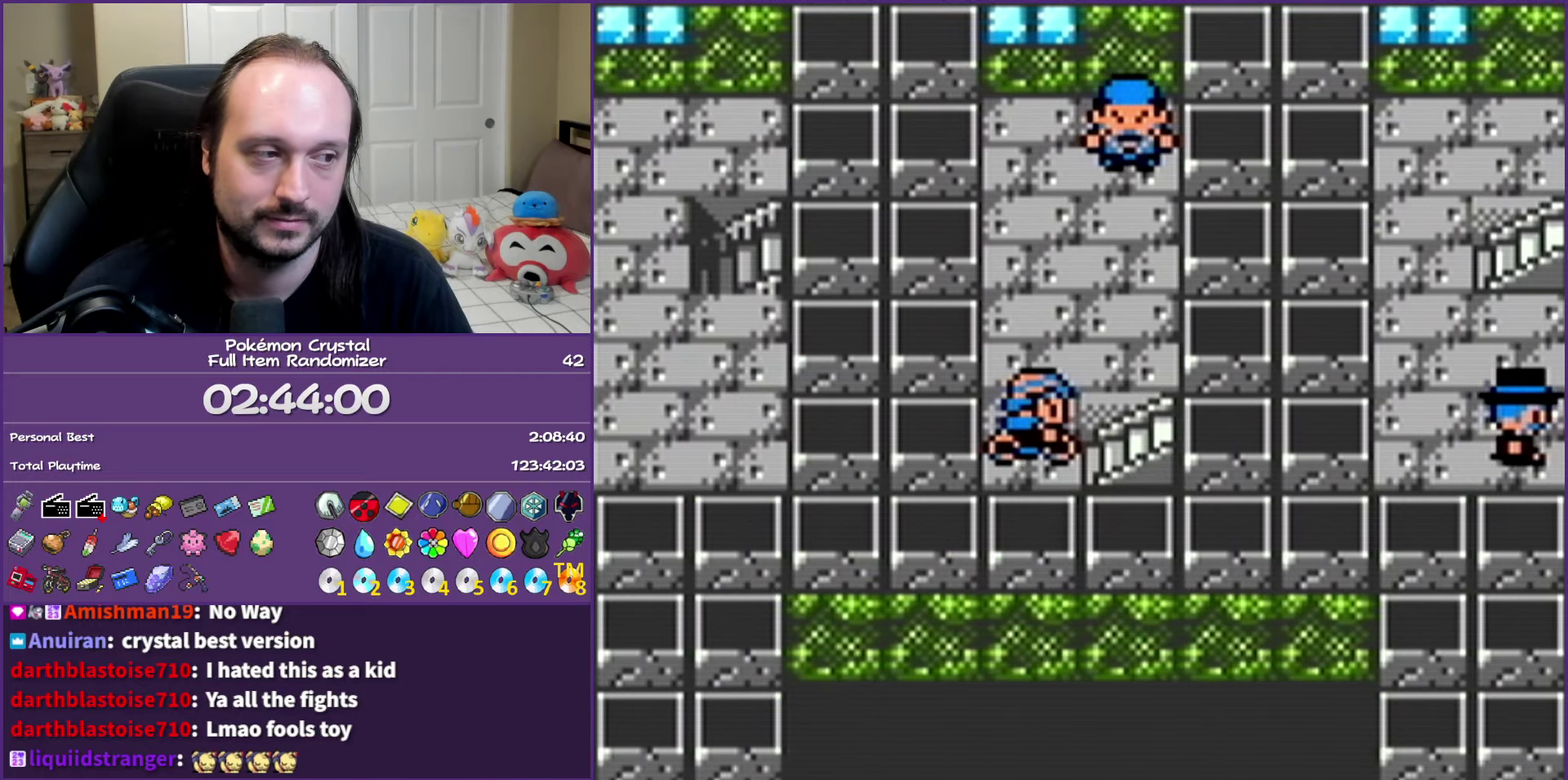
{"buttons": [], "events": [[233, "DPAD_RIGHT", "up"]]}
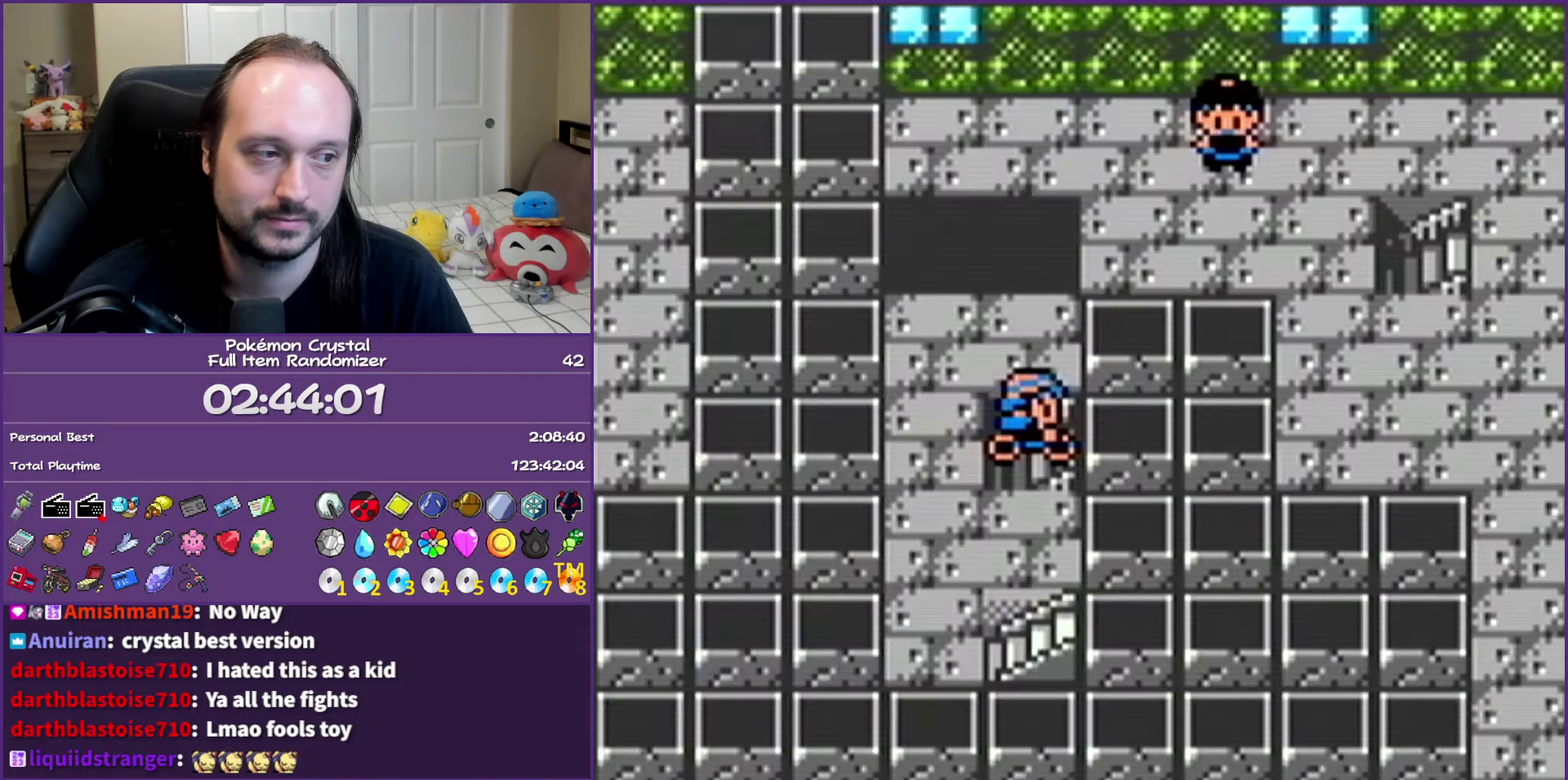
{"buttons": ["DPAD_DOWN"], "events": [[367, "DPAD_DOWN", "down"]]}
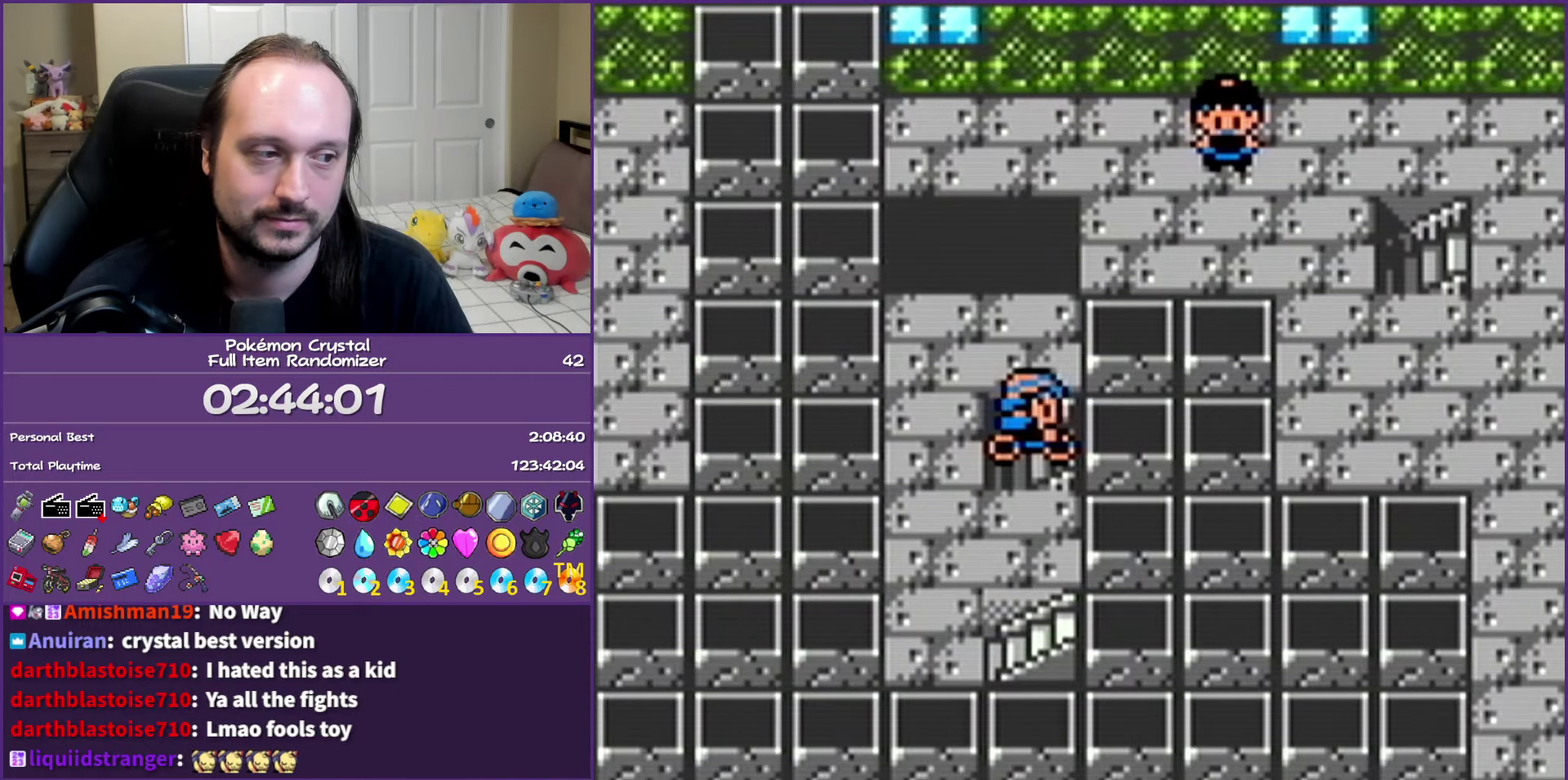
{"buttons": [], "events": [[400, "DPAD_DOWN", "up"]]}
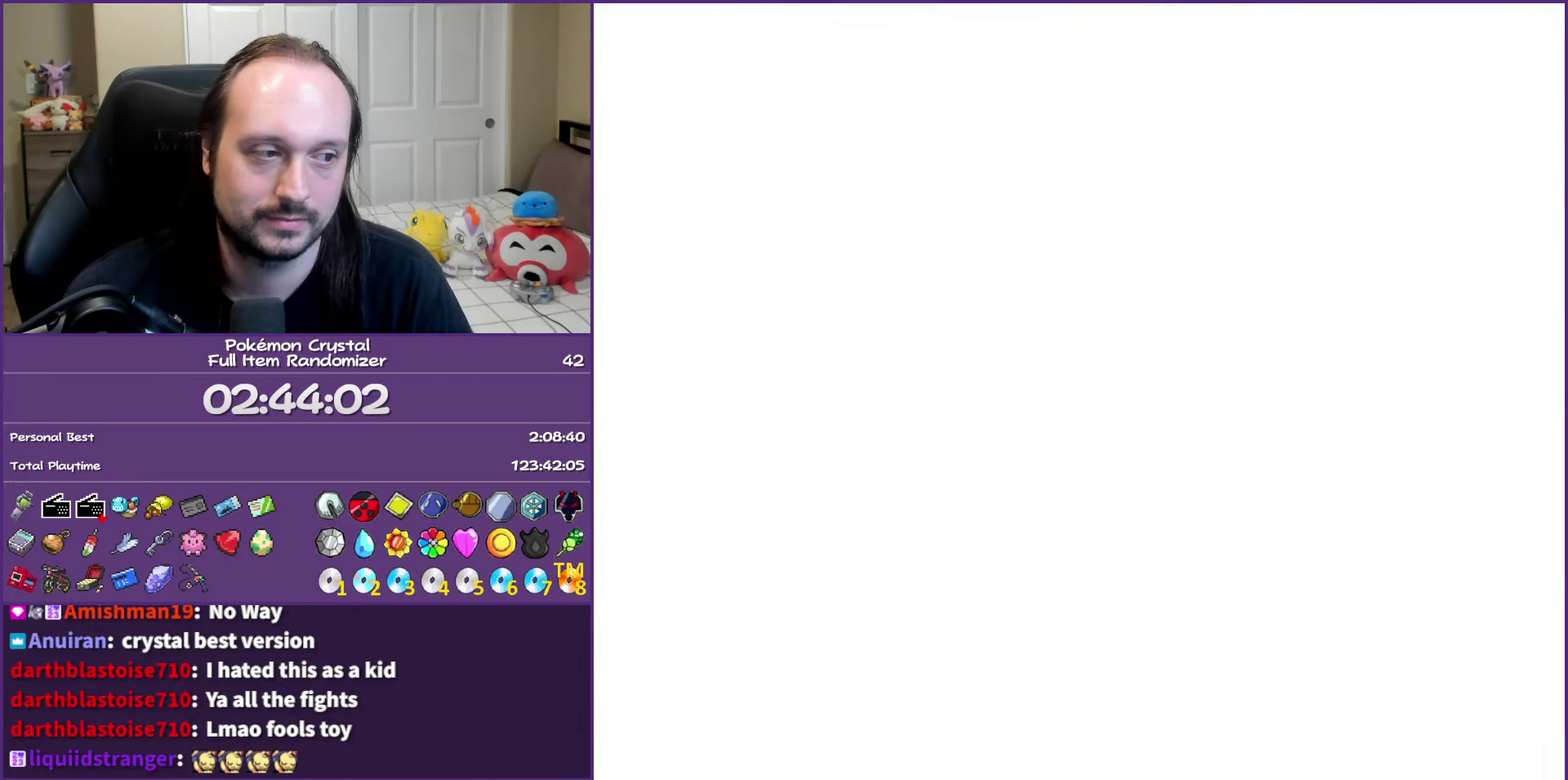
{"buttons": ["DPAD_DOWN"], "events": [[417, "DPAD_DOWN", "down"]]}
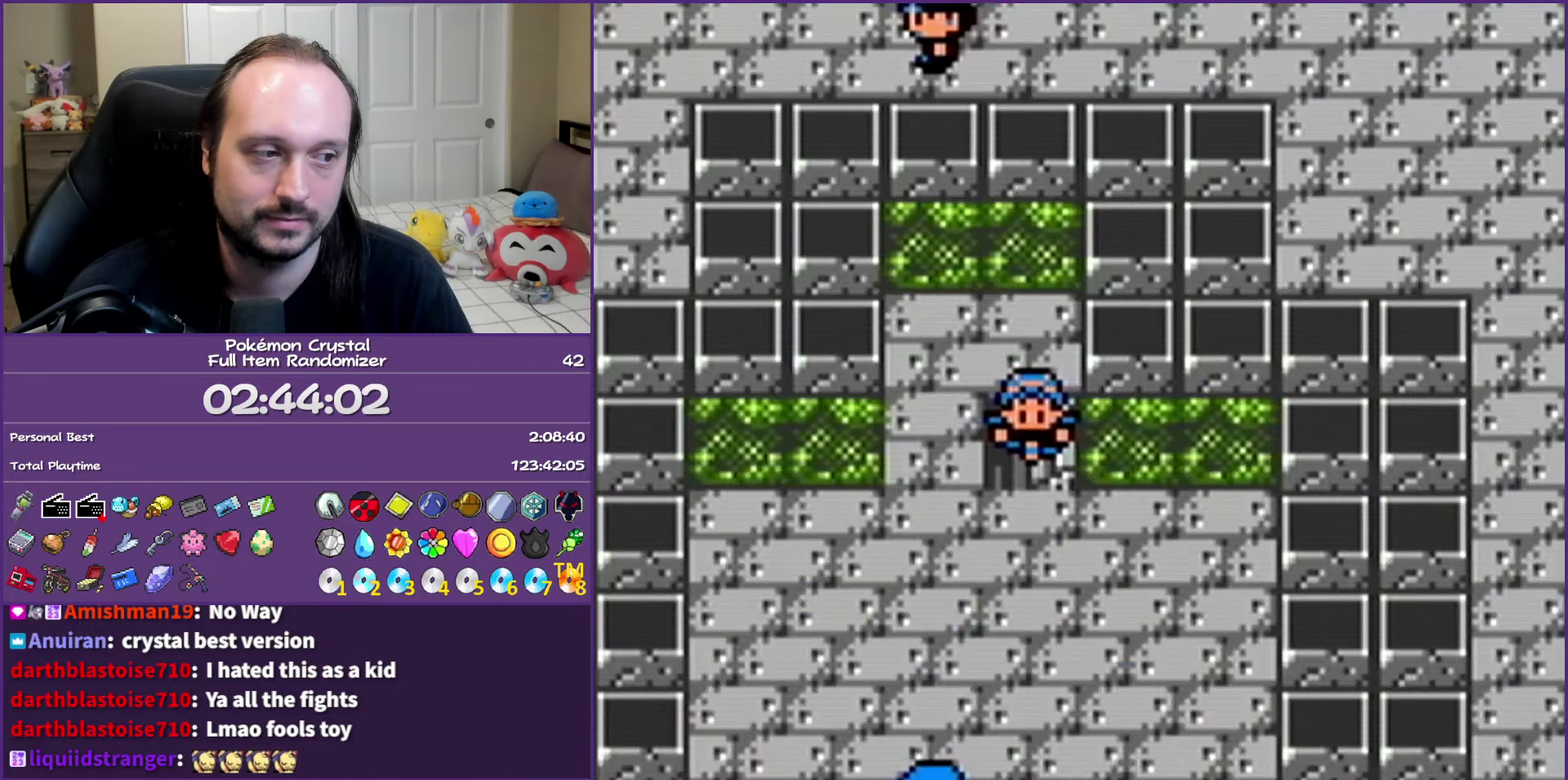
{"buttons": ["DPAD_DOWN"], "events": [[17, "DPAD_DOWN", "up"], [17, "DPAD_LEFT", "down"], [250, "DPAD_DOWN", "down"], [283, "DPAD_LEFT", "up"]]}
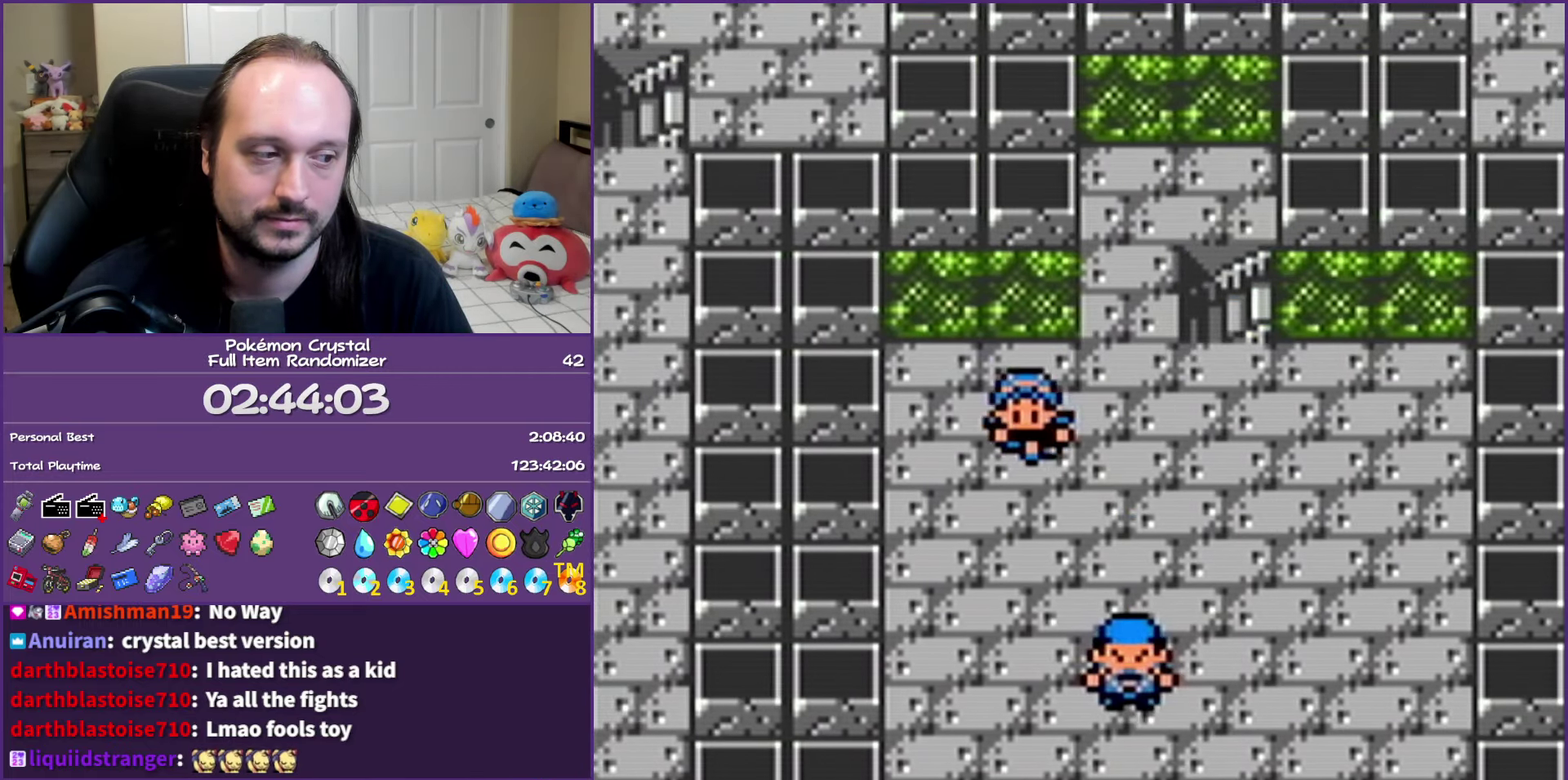
{"buttons": ["DPAD_DOWN"], "events": []}
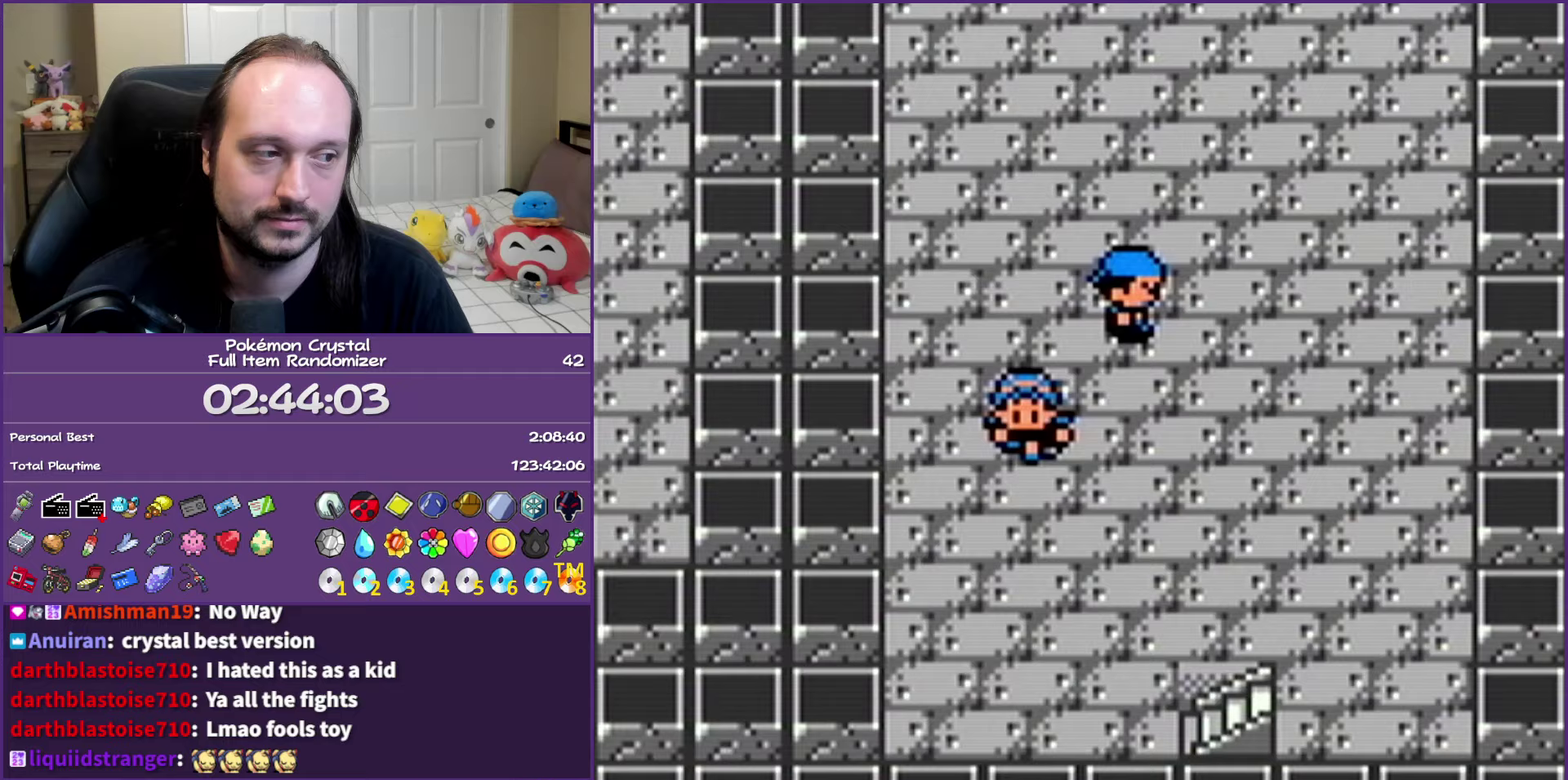
{"buttons": ["DPAD_RIGHT"], "events": [[217, "DPAD_RIGHT", "down"], [267, "DPAD_DOWN", "up"]]}
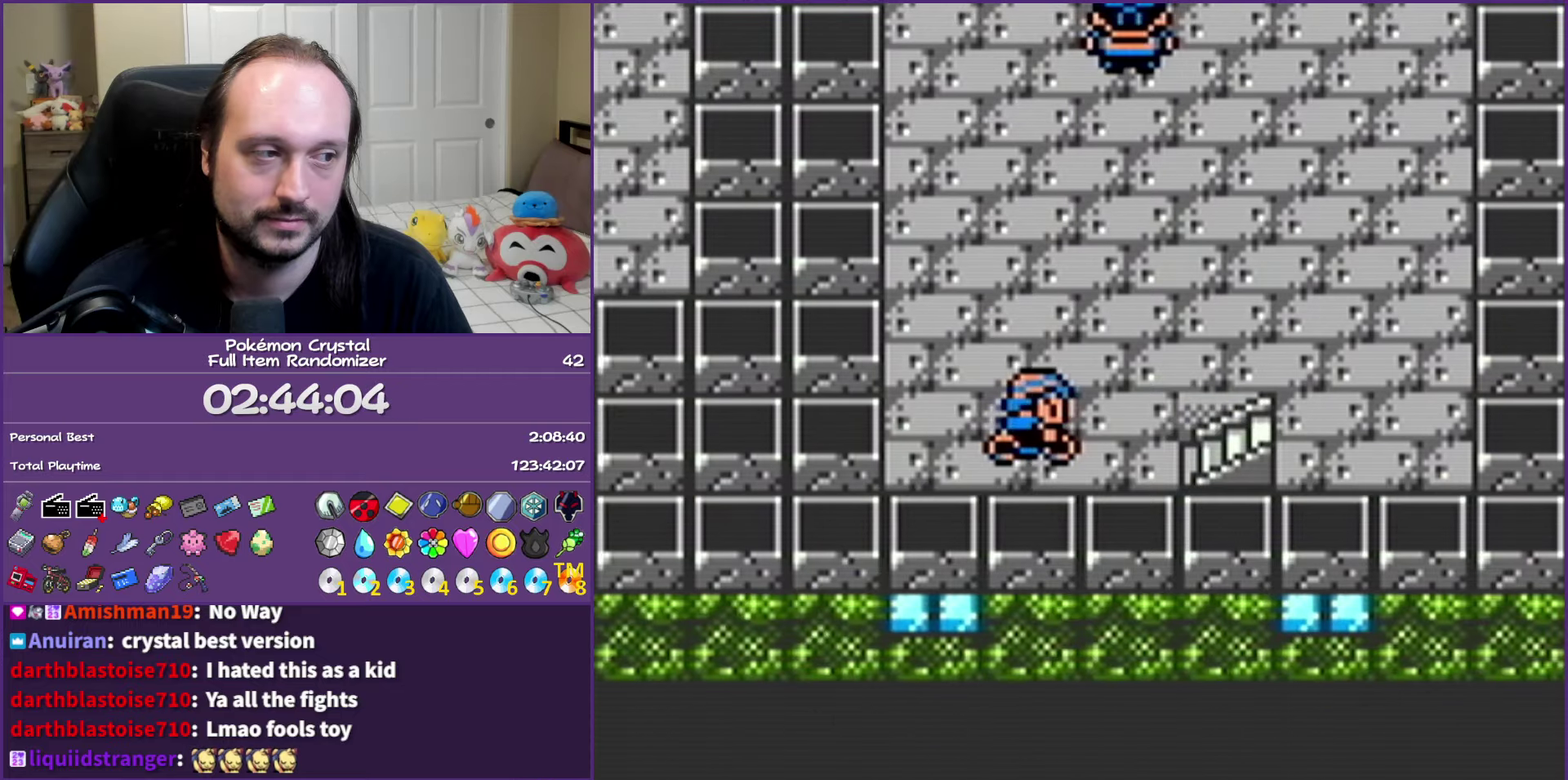
{"buttons": ["DPAD_UP"], "events": [[267, "DPAD_RIGHT", "up"], [467, "DPAD_UP", "down"]]}
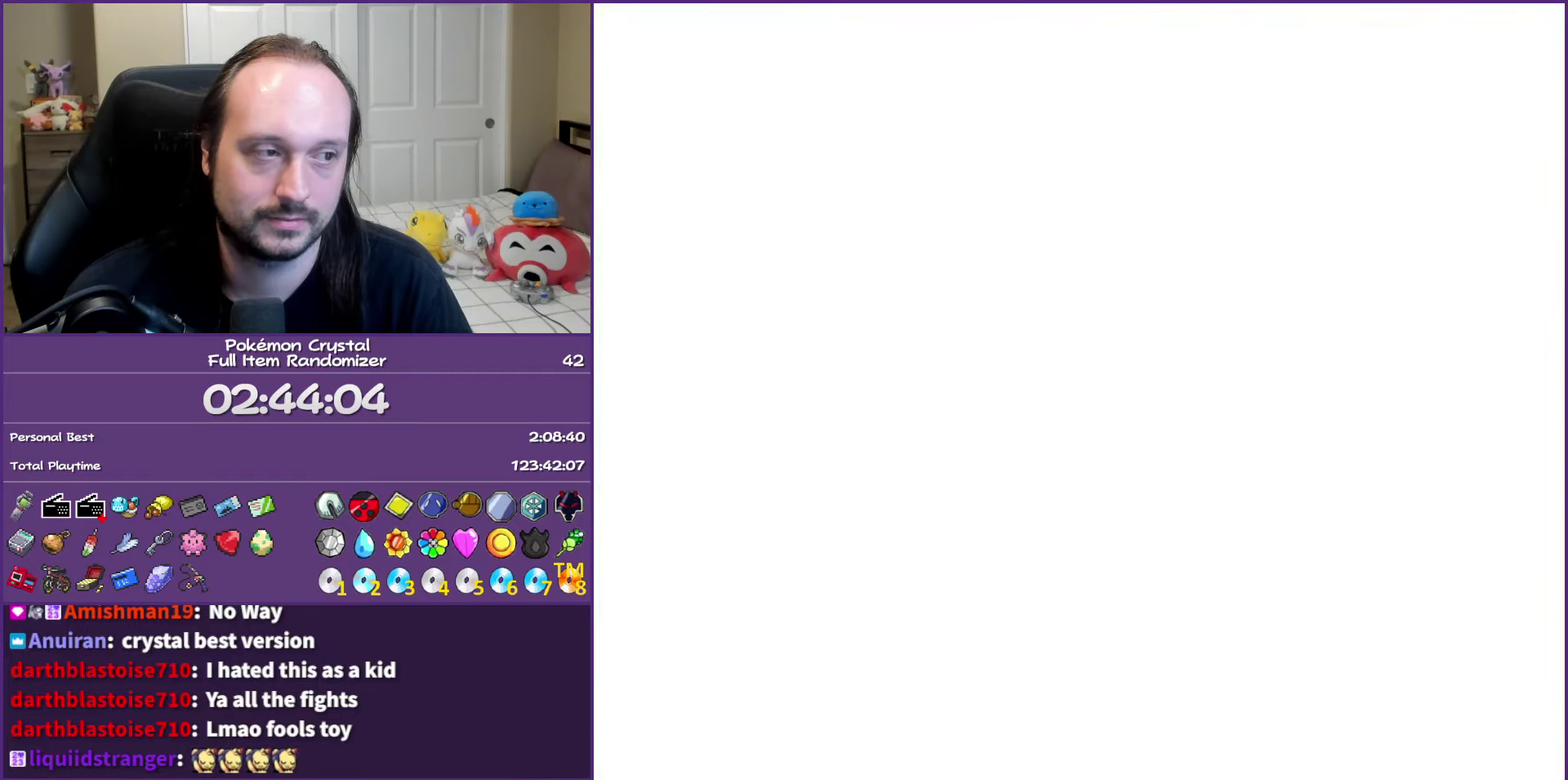
{"buttons": ["DPAD_UP"], "events": []}
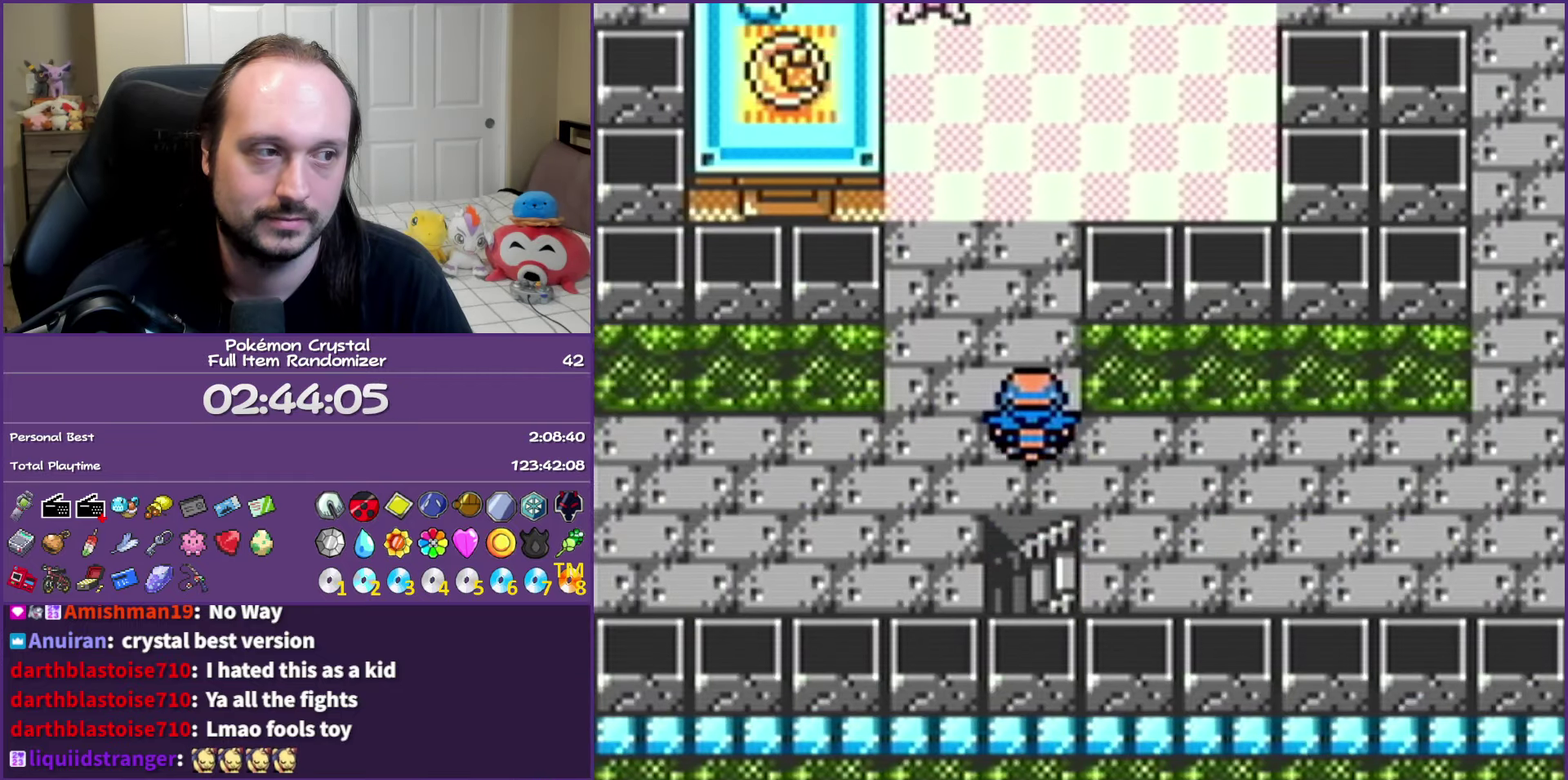
{"buttons": ["DPAD_UP"], "events": [[217, "DPAD_LEFT", "down"], [267, "DPAD_UP", "up"], [400, "DPAD_UP", "down"], [417, "DPAD_LEFT", "up"]]}
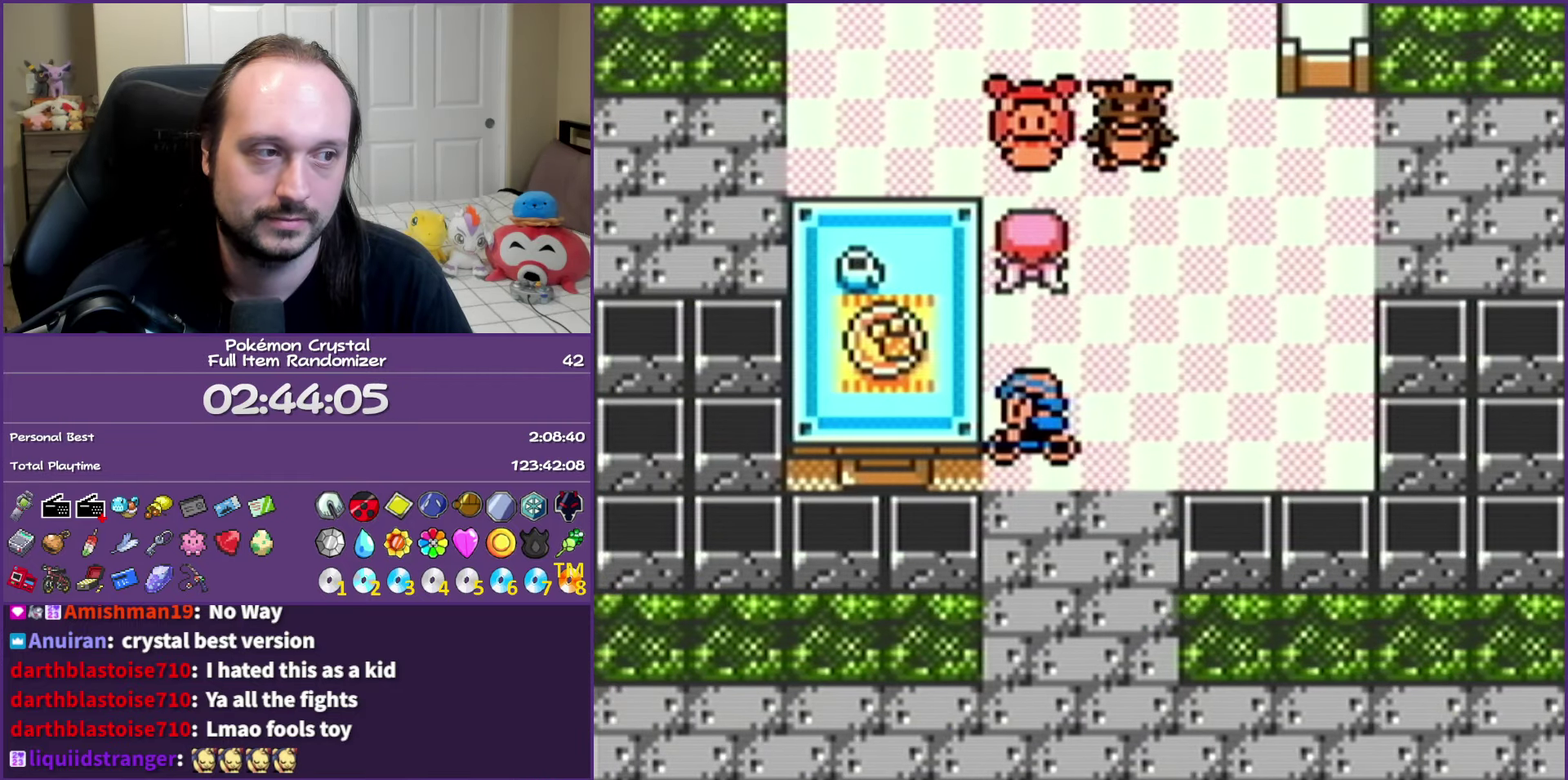
{"buttons": ["A", "B"], "events": [[267, "A", "down"], [283, "DPAD_UP", "up"], [500, "B", "down"]]}
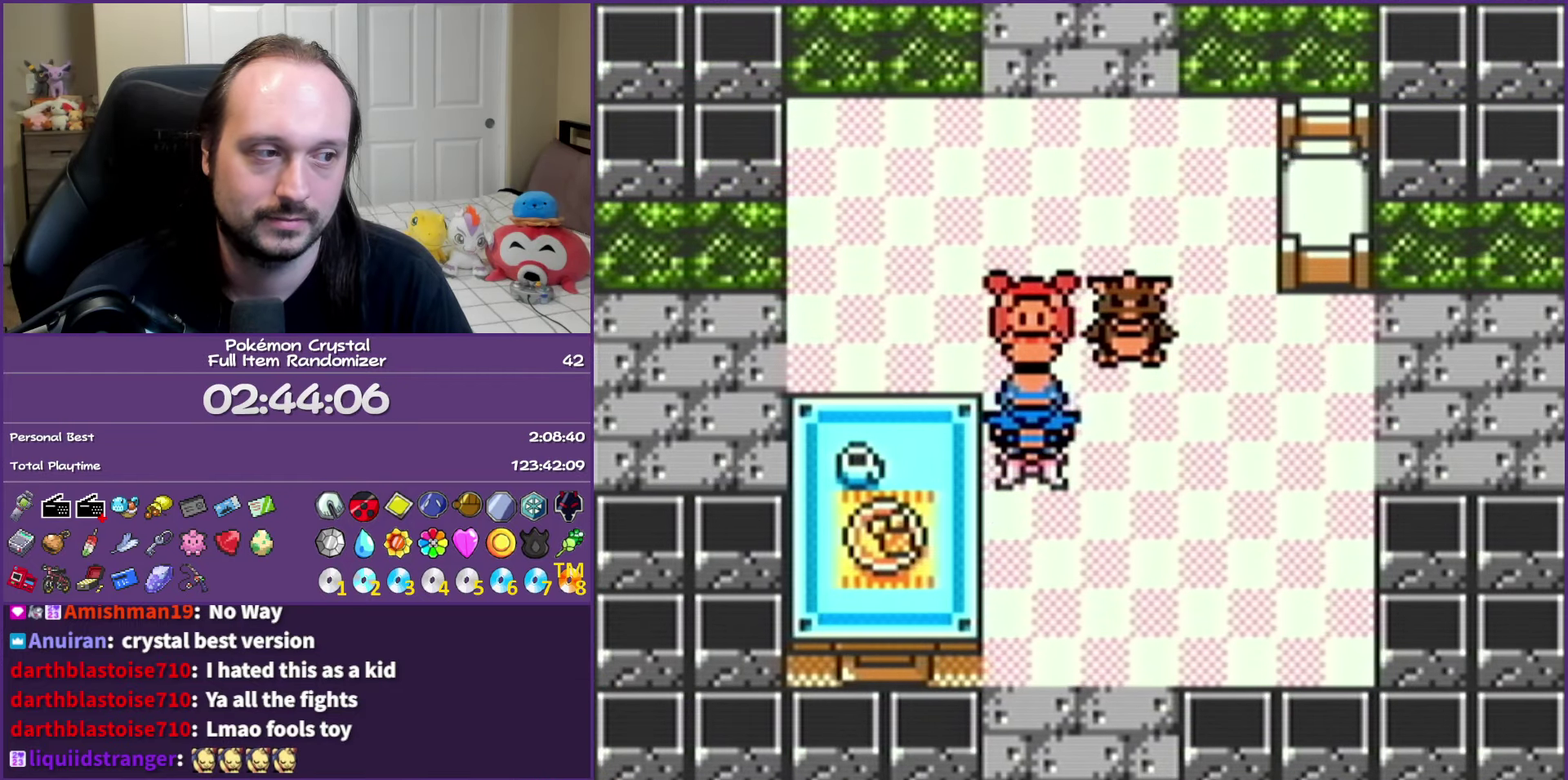
{"buttons": ["B"], "events": [[17, "A", "up"]]}